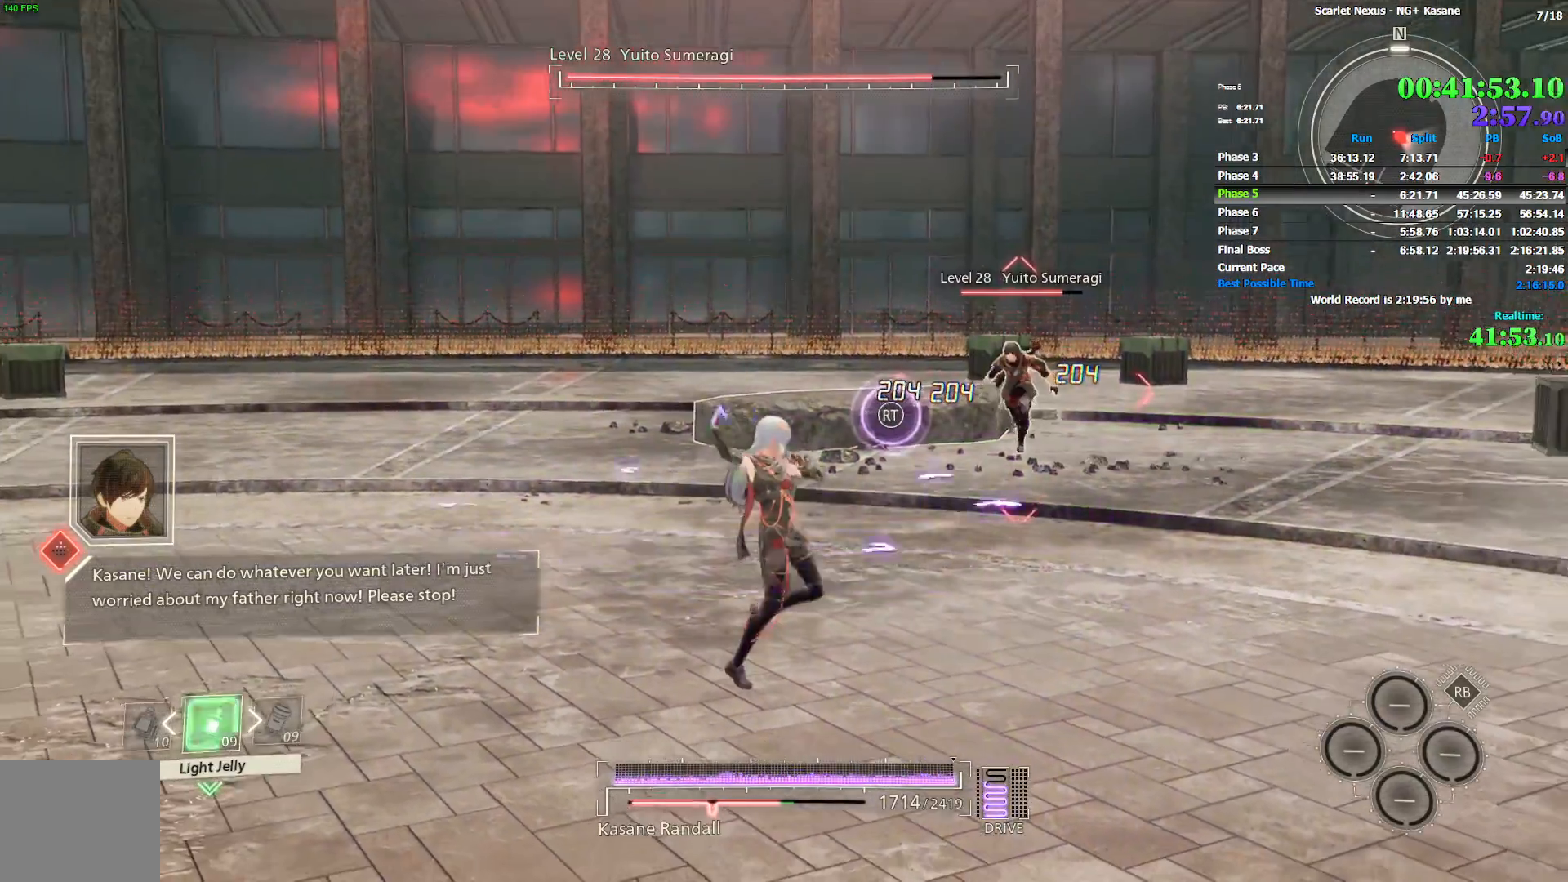
Gameplay with a controller (PlayStation layout); each line is a JSON object with the inputs held at the frame after it. "events" lists button and stick changes between this image and that frame as [ms after this image, input, new state], when the widget could be followed in between.
{"buttons": ["SQUARE"], "left_stick": "center", "right_stick": "center", "events": [[50, "SQUARE", "down"], [117, "SQUARE", "up"], [200, "SQUARE", "down"], [267, "SQUARE", "up"], [333, "SQUARE", "down"], [400, "SQUARE", "up"], [467, "SQUARE", "down"]]}
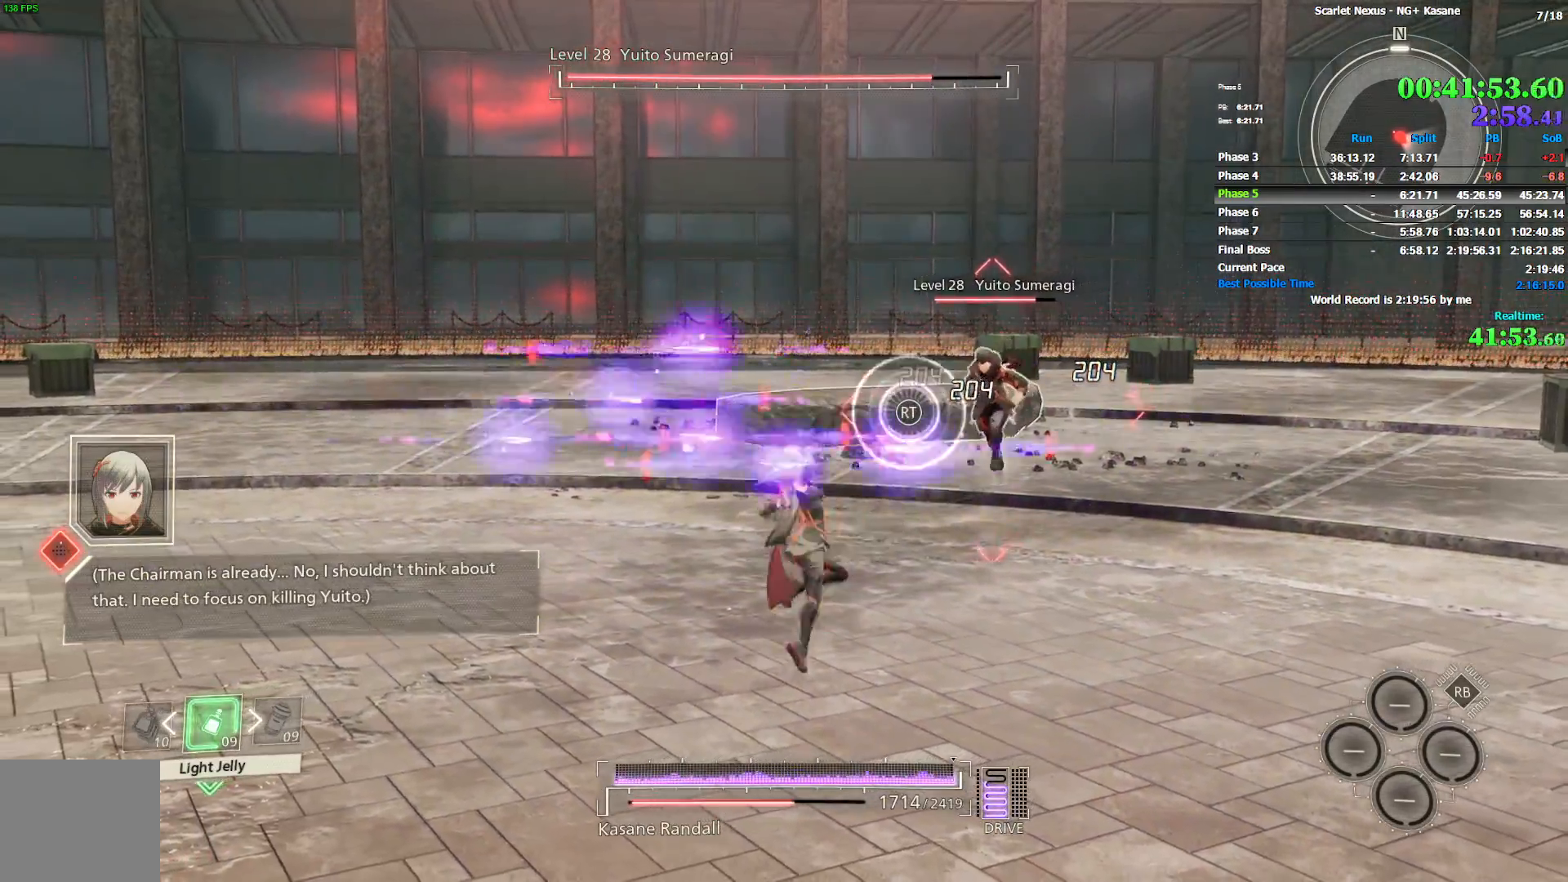
{"buttons": [], "left_stick": "center", "right_stick": "center", "events": [[50, "SQUARE", "up"], [100, "SQUARE", "down"], [217, "SQUARE", "up"], [250, "SQUARE", "down"], [450, "SQUARE", "up"]]}
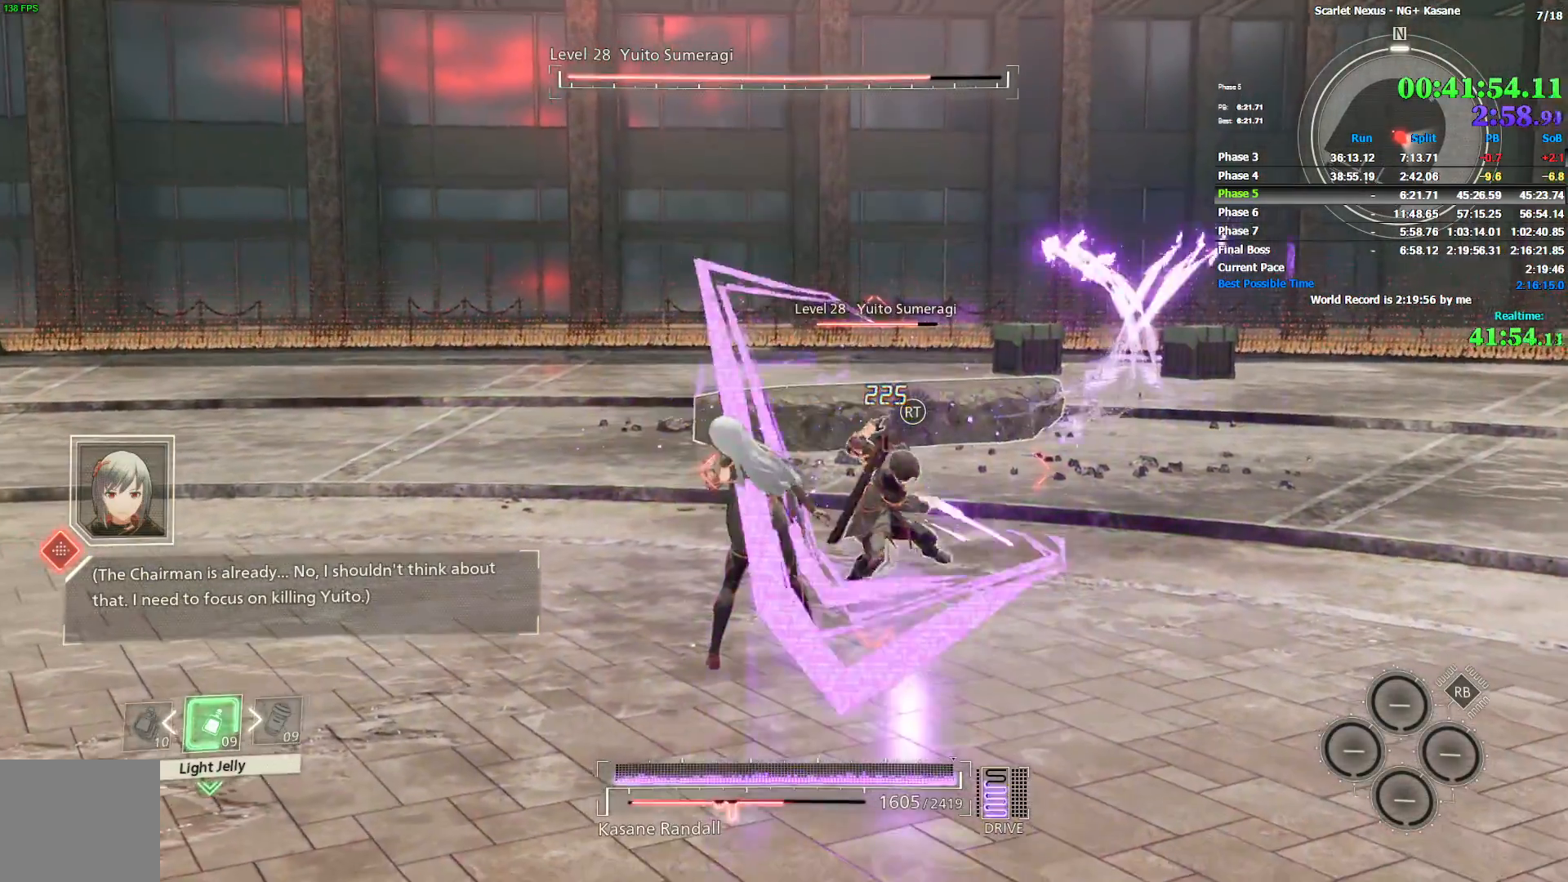
{"buttons": ["SQUARE"], "left_stick": "center", "right_stick": "center", "events": [[33, "SQUARE", "down"], [133, "SQUARE", "up"], [183, "SQUARE", "down"], [283, "SQUARE", "up"], [350, "SQUARE", "down"], [433, "SQUARE", "up"], [500, "SQUARE", "down"]]}
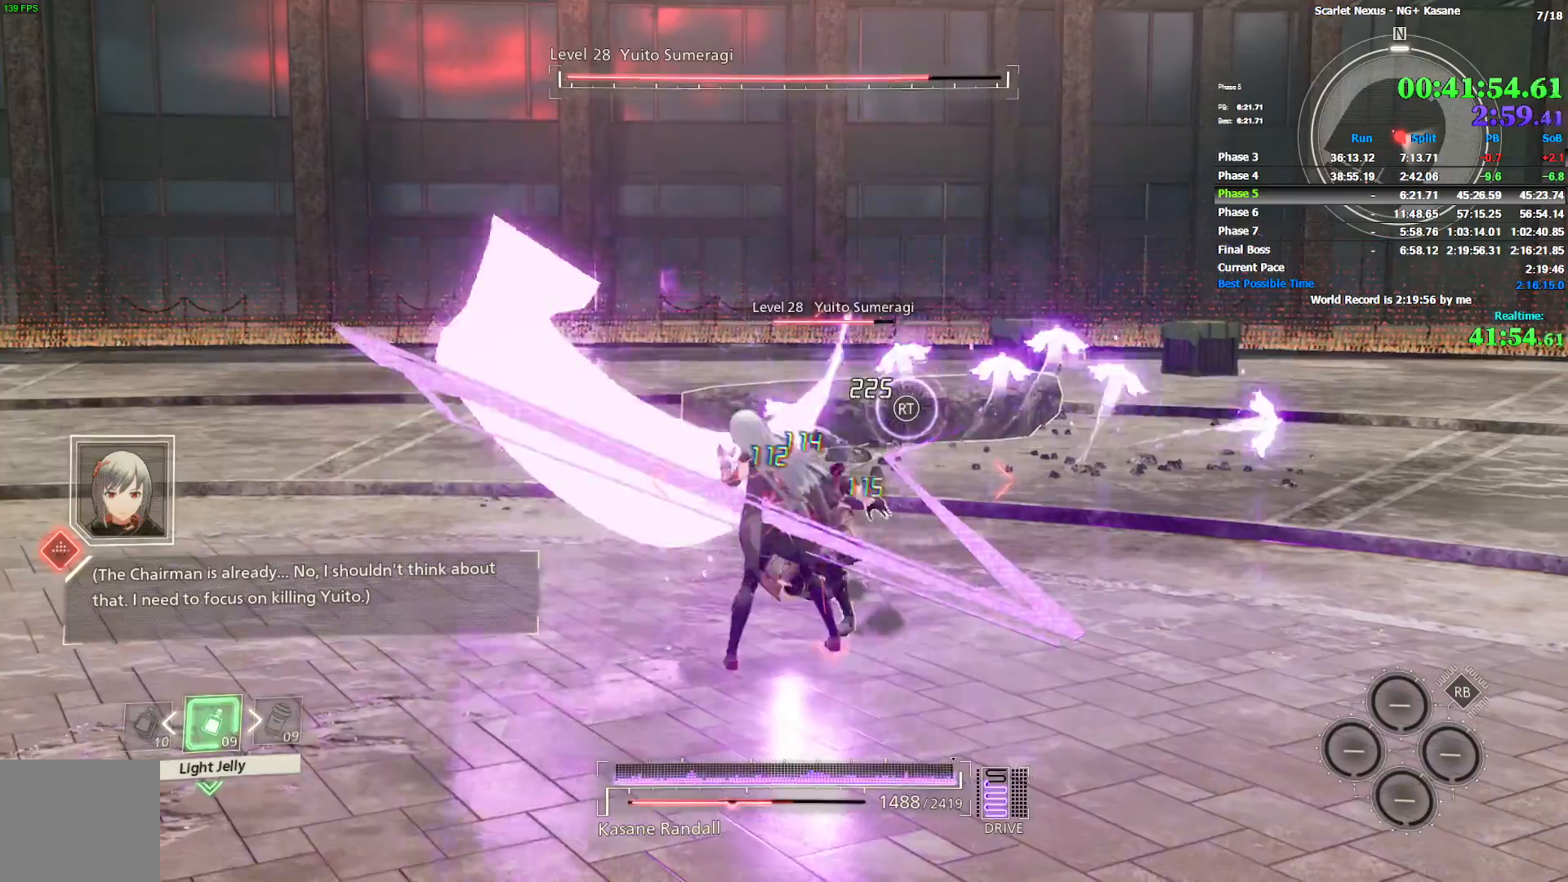
{"buttons": ["SQUARE"], "left_stick": "center", "right_stick": "center", "events": [[83, "SQUARE", "up"], [150, "SQUARE", "down"], [233, "SQUARE", "up"], [300, "SQUARE", "down"], [383, "SQUARE", "up"], [450, "SQUARE", "down"]]}
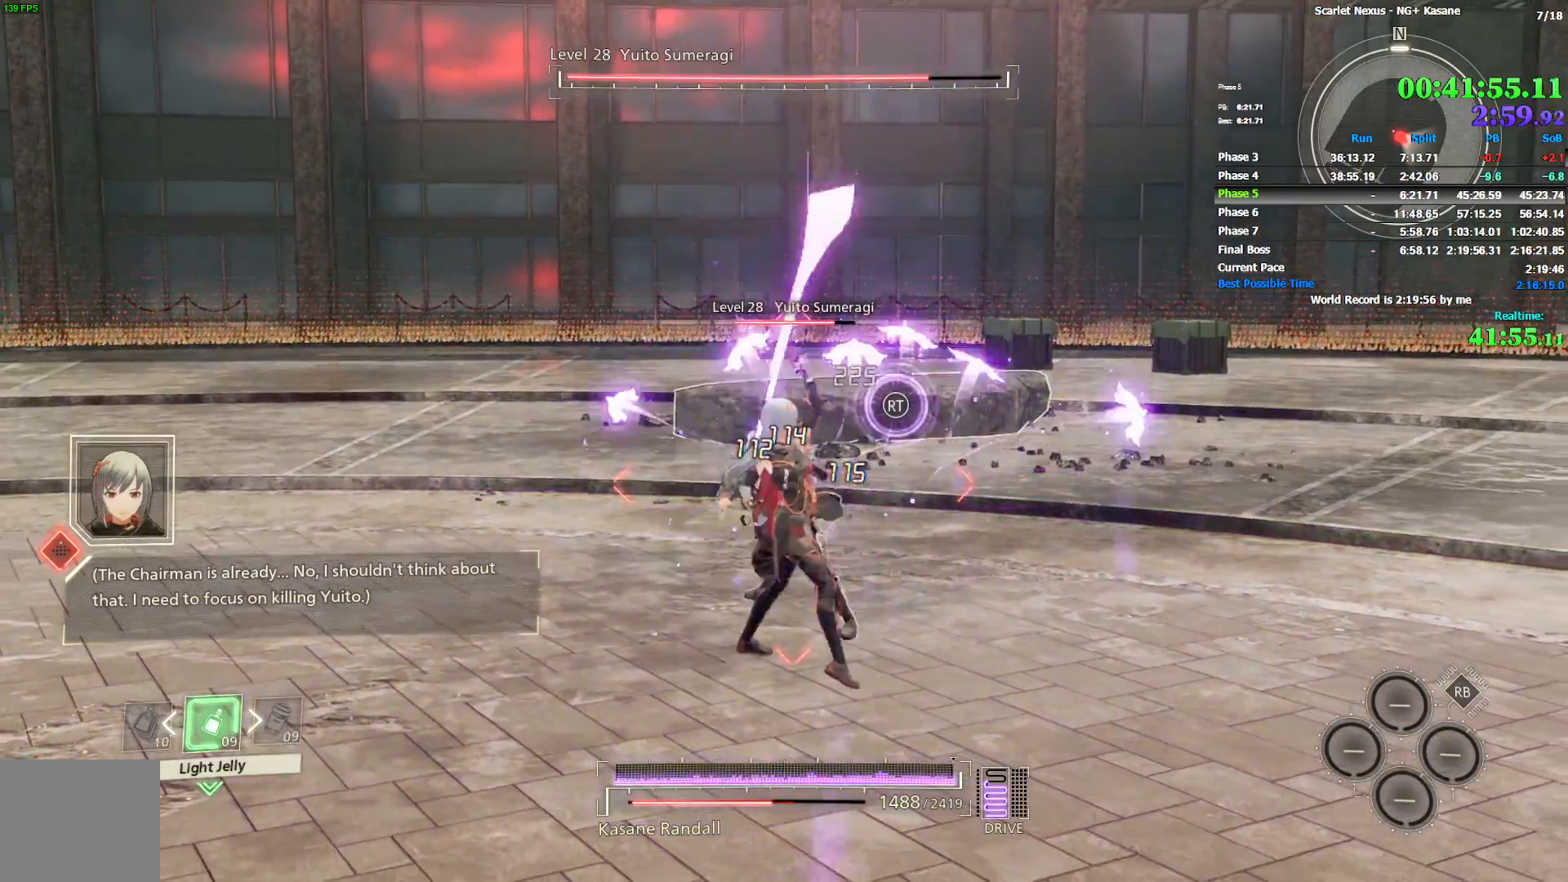
{"buttons": ["SQUARE"], "left_stick": "center", "right_stick": "center", "events": [[50, "SQUARE", "up"], [117, "SQUARE", "down"], [200, "SQUARE", "up"], [267, "SQUARE", "down"], [367, "SQUARE", "up"], [433, "SQUARE", "down"]]}
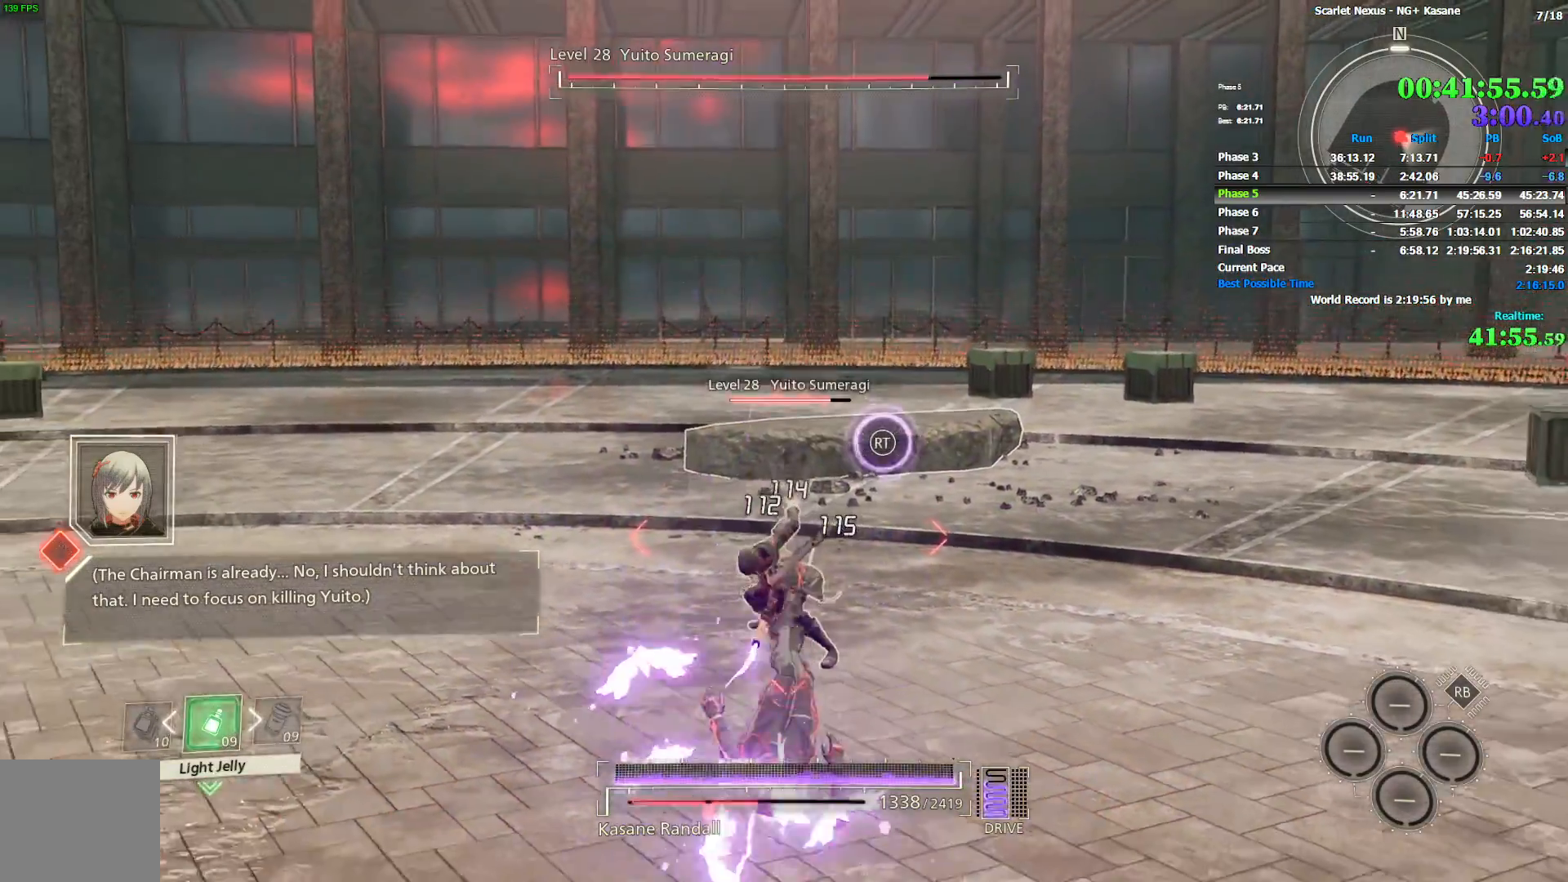
{"buttons": [], "left_stick": "center", "right_stick": "center", "events": [[17, "SQUARE", "up"], [83, "SQUARE", "down"], [167, "SQUARE", "up"], [233, "SQUARE", "down"], [300, "SQUARE", "up"], [383, "SQUARE", "down"], [450, "SQUARE", "up"]]}
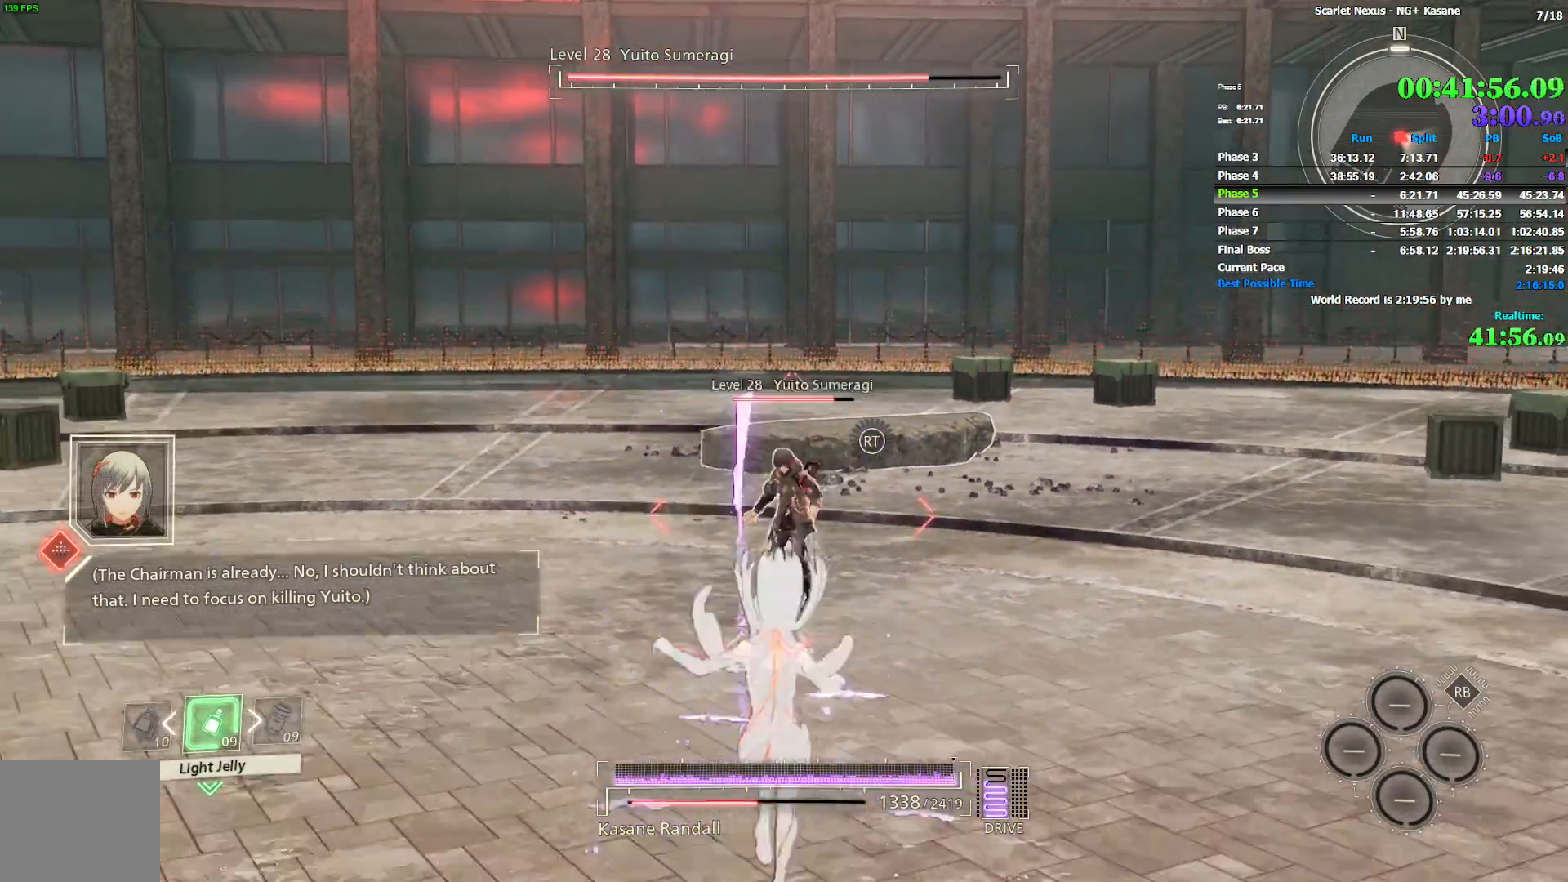
{"buttons": ["SQUARE"], "left_stick": "center", "right_stick": "center", "events": [[33, "SQUARE", "down"], [100, "SQUARE", "up"], [183, "SQUARE", "down"], [267, "SQUARE", "up"], [333, "SQUARE", "down"], [433, "SQUARE", "up"], [483, "SQUARE", "down"]]}
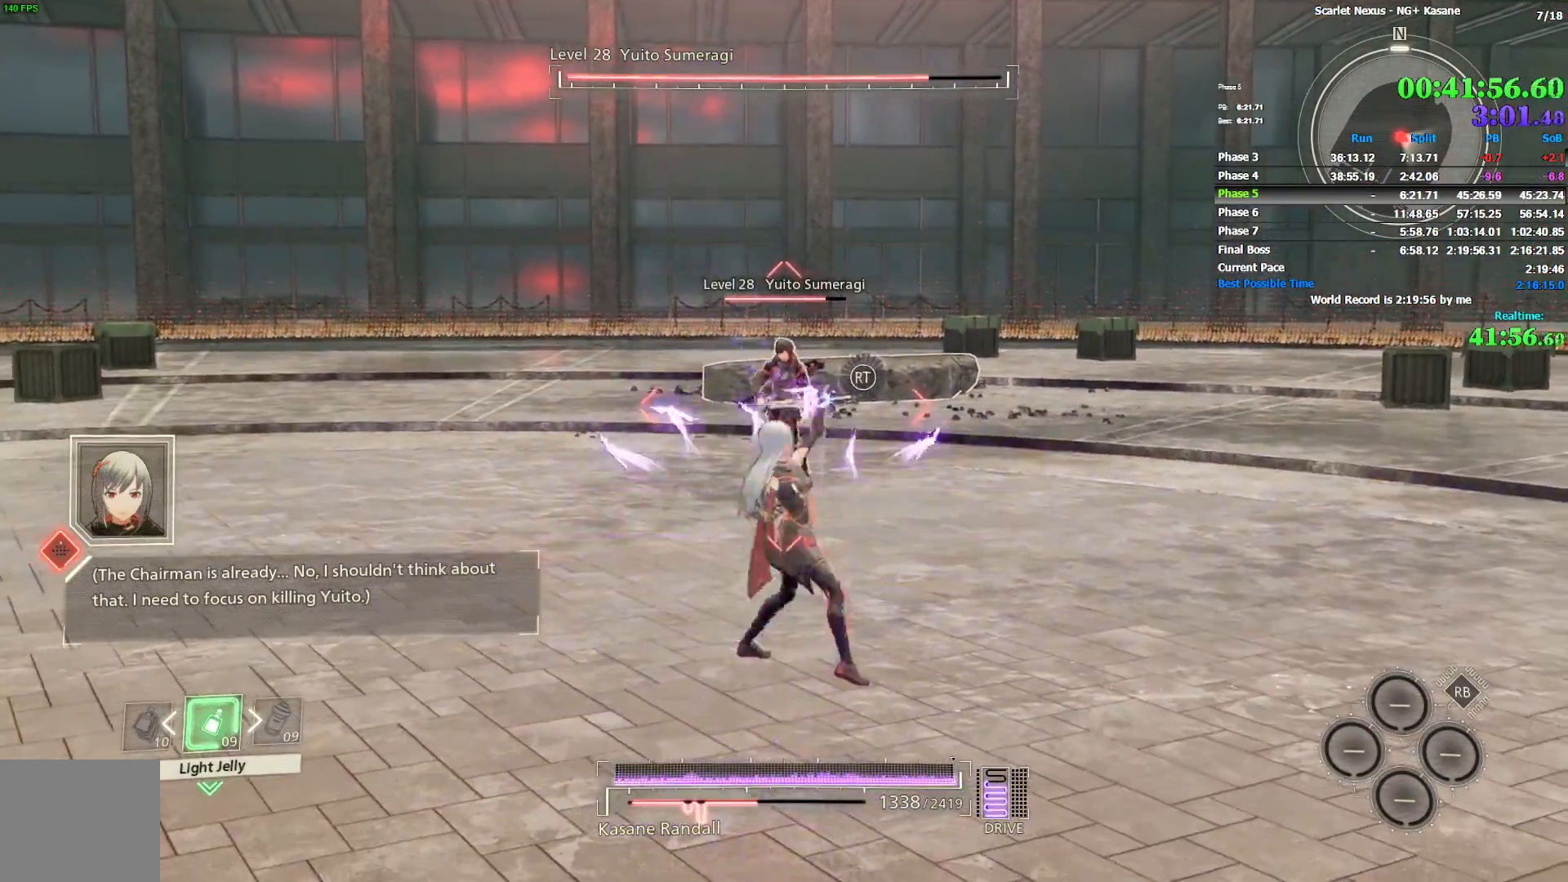
{"buttons": ["SQUARE"], "left_stick": "center", "right_stick": "center", "events": [[100, "SQUARE", "up"], [133, "SQUARE", "down"], [250, "SQUARE", "up"], [300, "SQUARE", "down"], [400, "SQUARE", "up"], [467, "SQUARE", "down"]]}
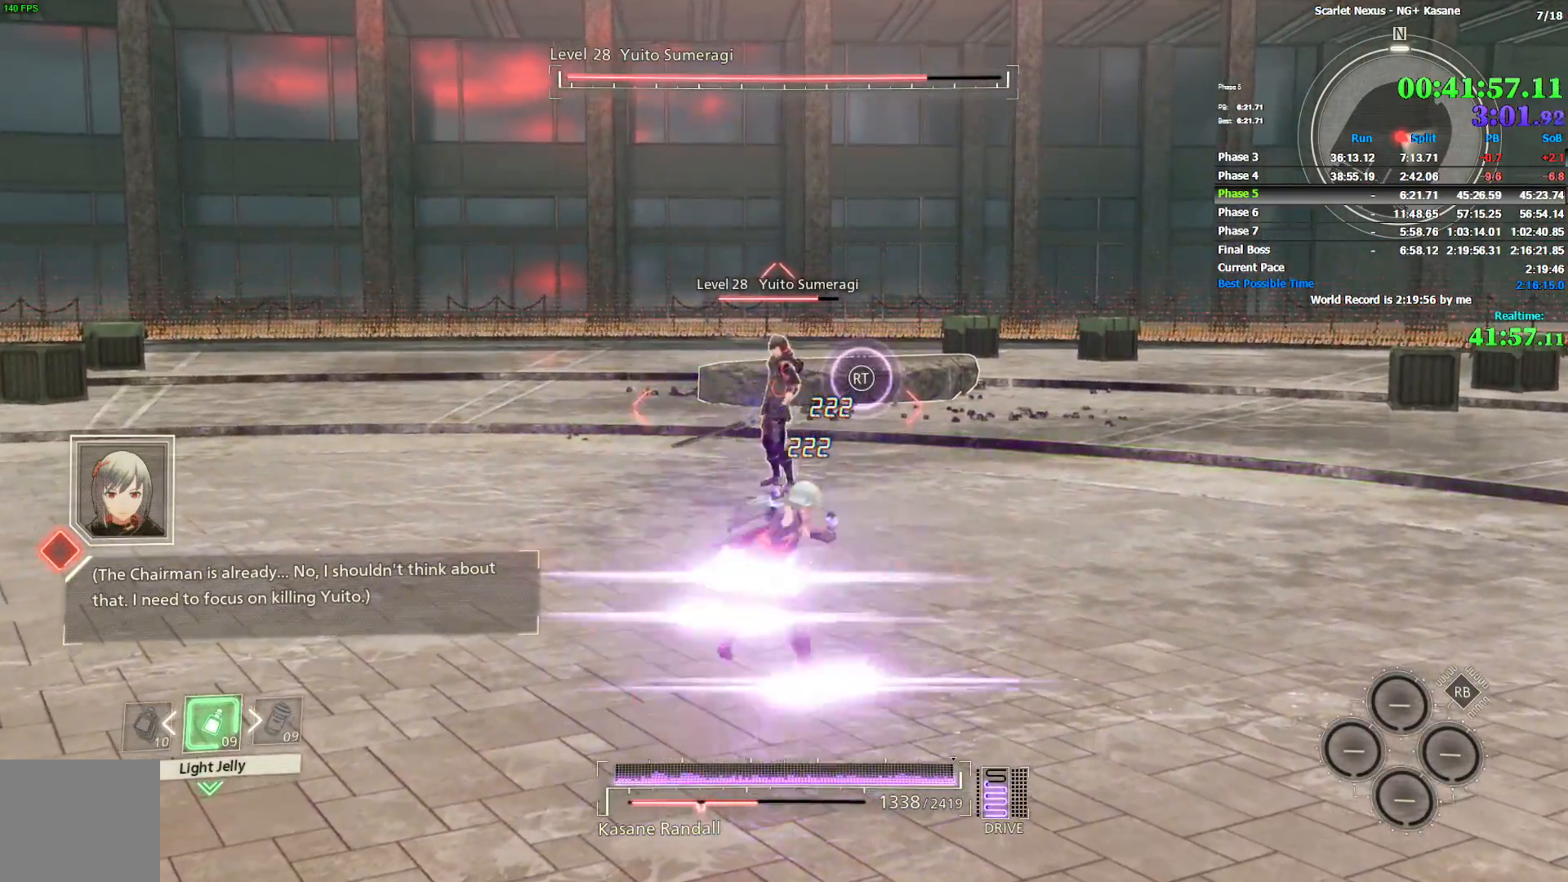
{"buttons": ["SQUARE"], "left_stick": "center", "right_stick": "center", "events": [[83, "SQUARE", "up"], [133, "SQUARE", "down"], [367, "SQUARE", "up"], [450, "SQUARE", "down"]]}
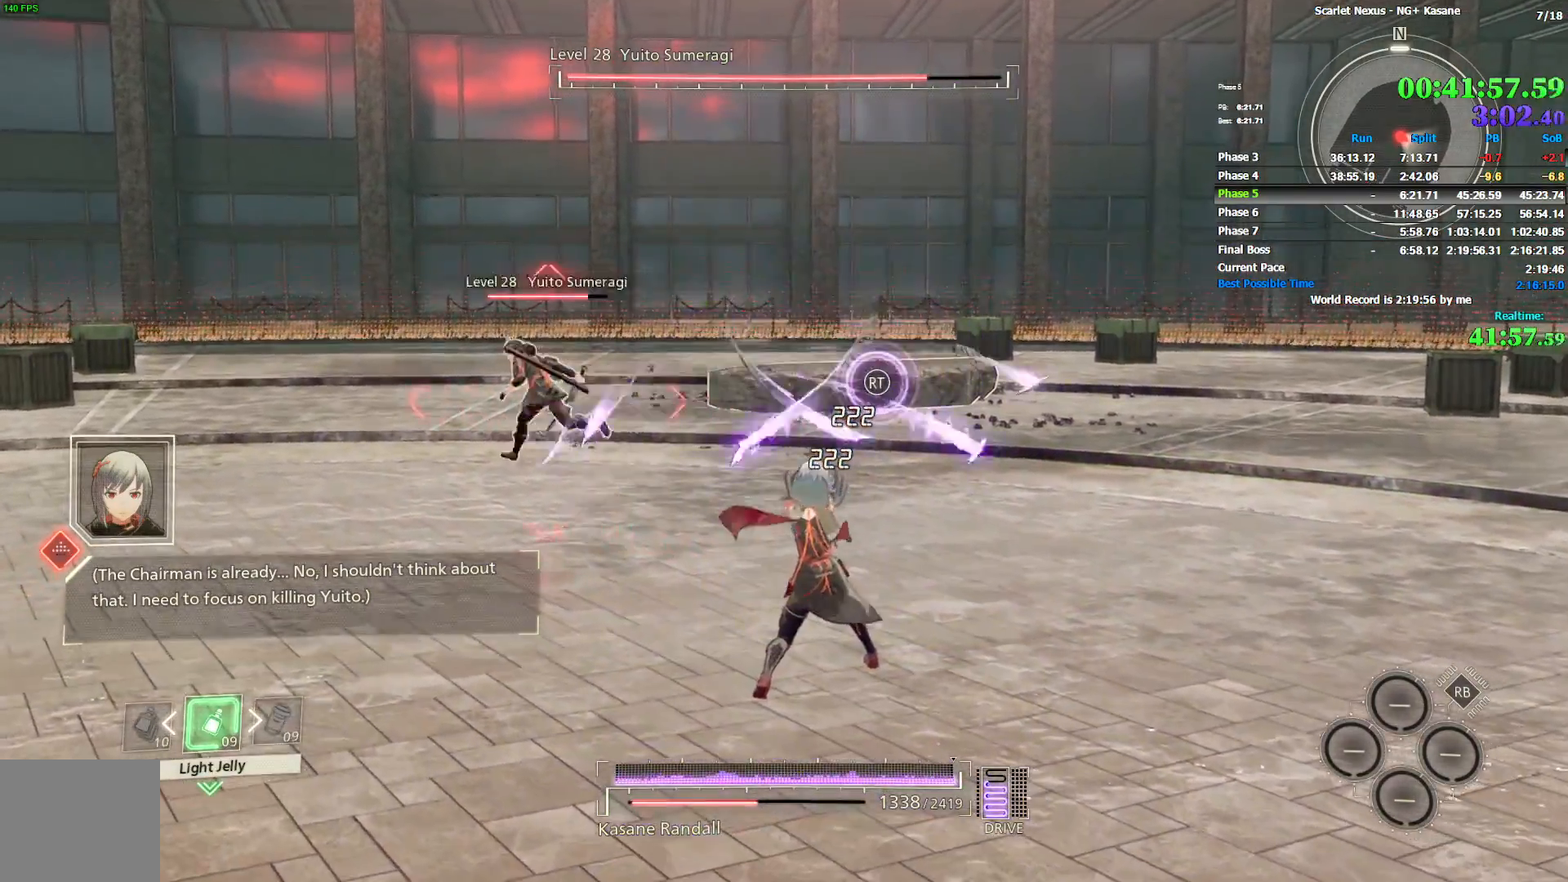
{"buttons": [], "left_stick": "center", "right_stick": "center", "events": [[67, "SQUARE", "up"], [133, "SQUARE", "down"], [233, "SQUARE", "up"], [300, "SQUARE", "down"], [400, "SQUARE", "up"]]}
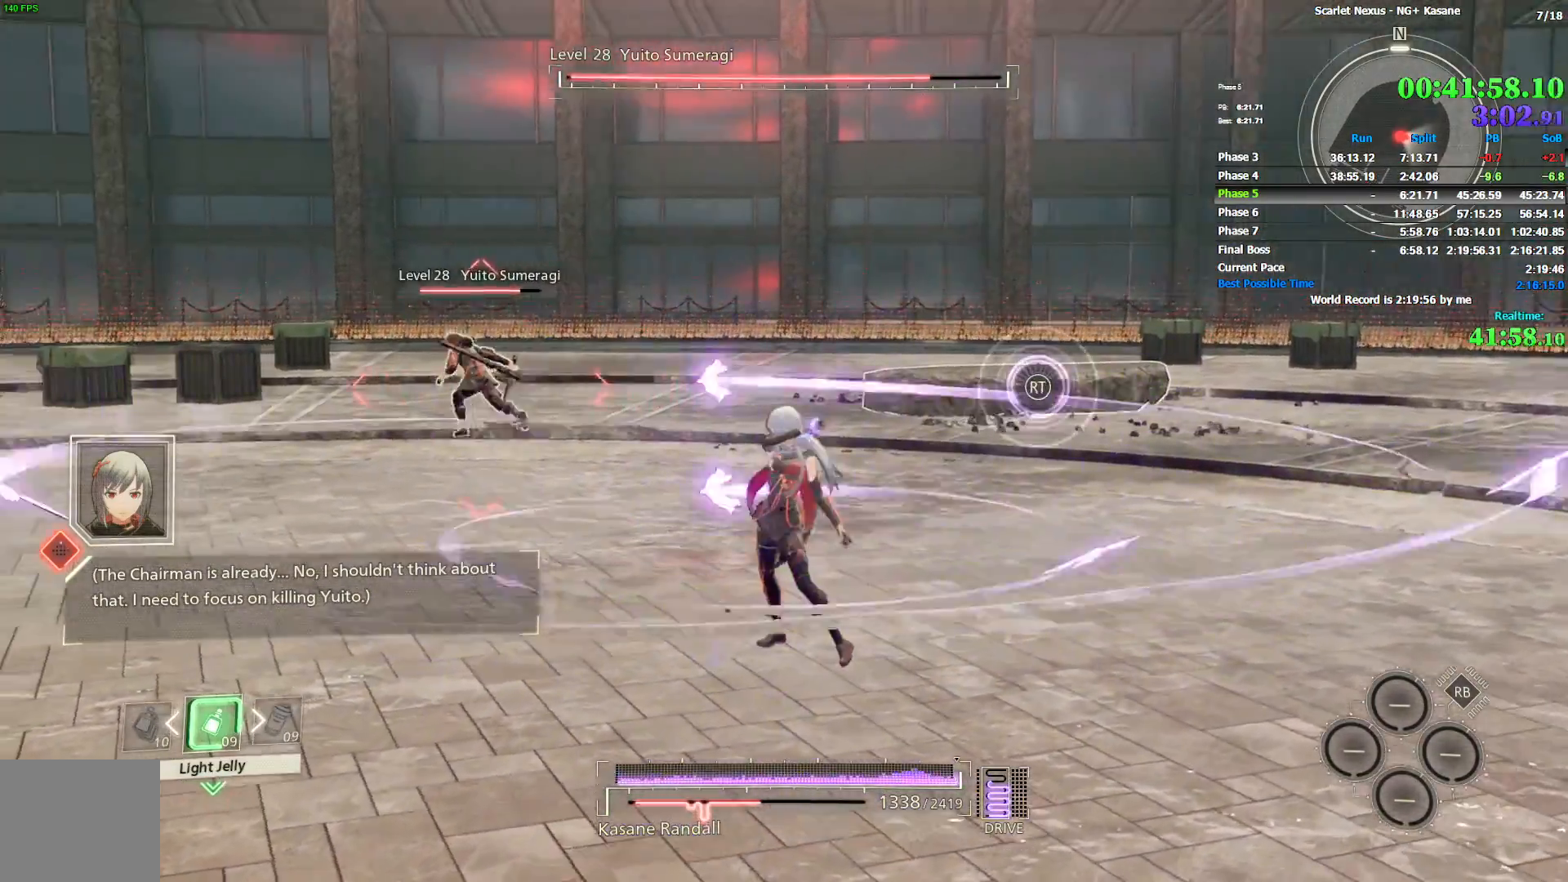
{"buttons": [], "left_stick": "center", "right_stick": "center", "events": []}
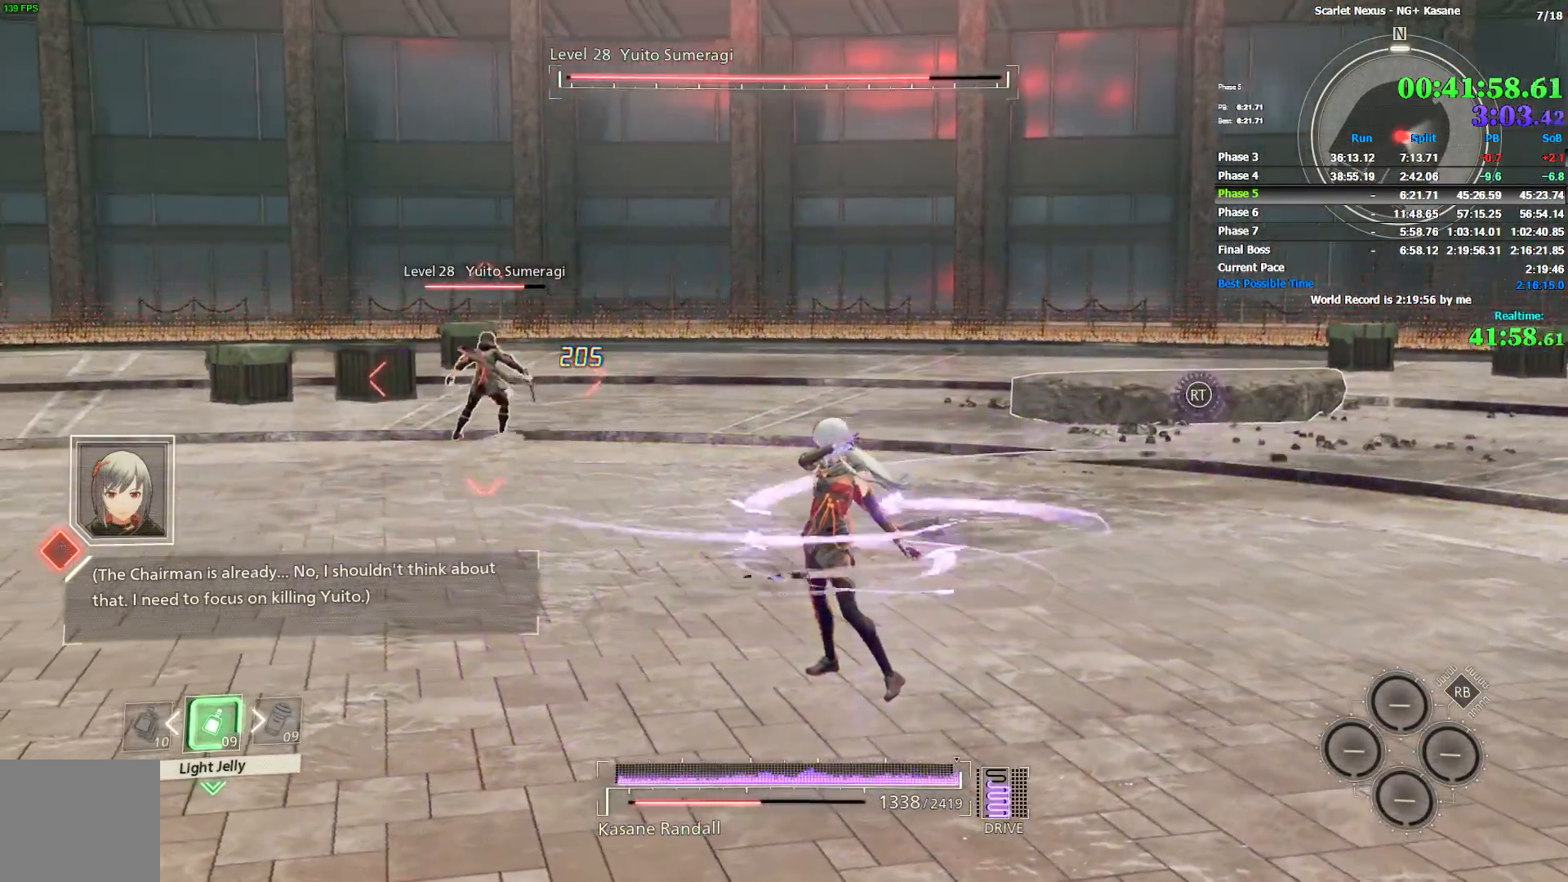
{"buttons": [], "left_stick": "up-left", "right_stick": "center", "events": [[333, "left_stick", "up-left"]]}
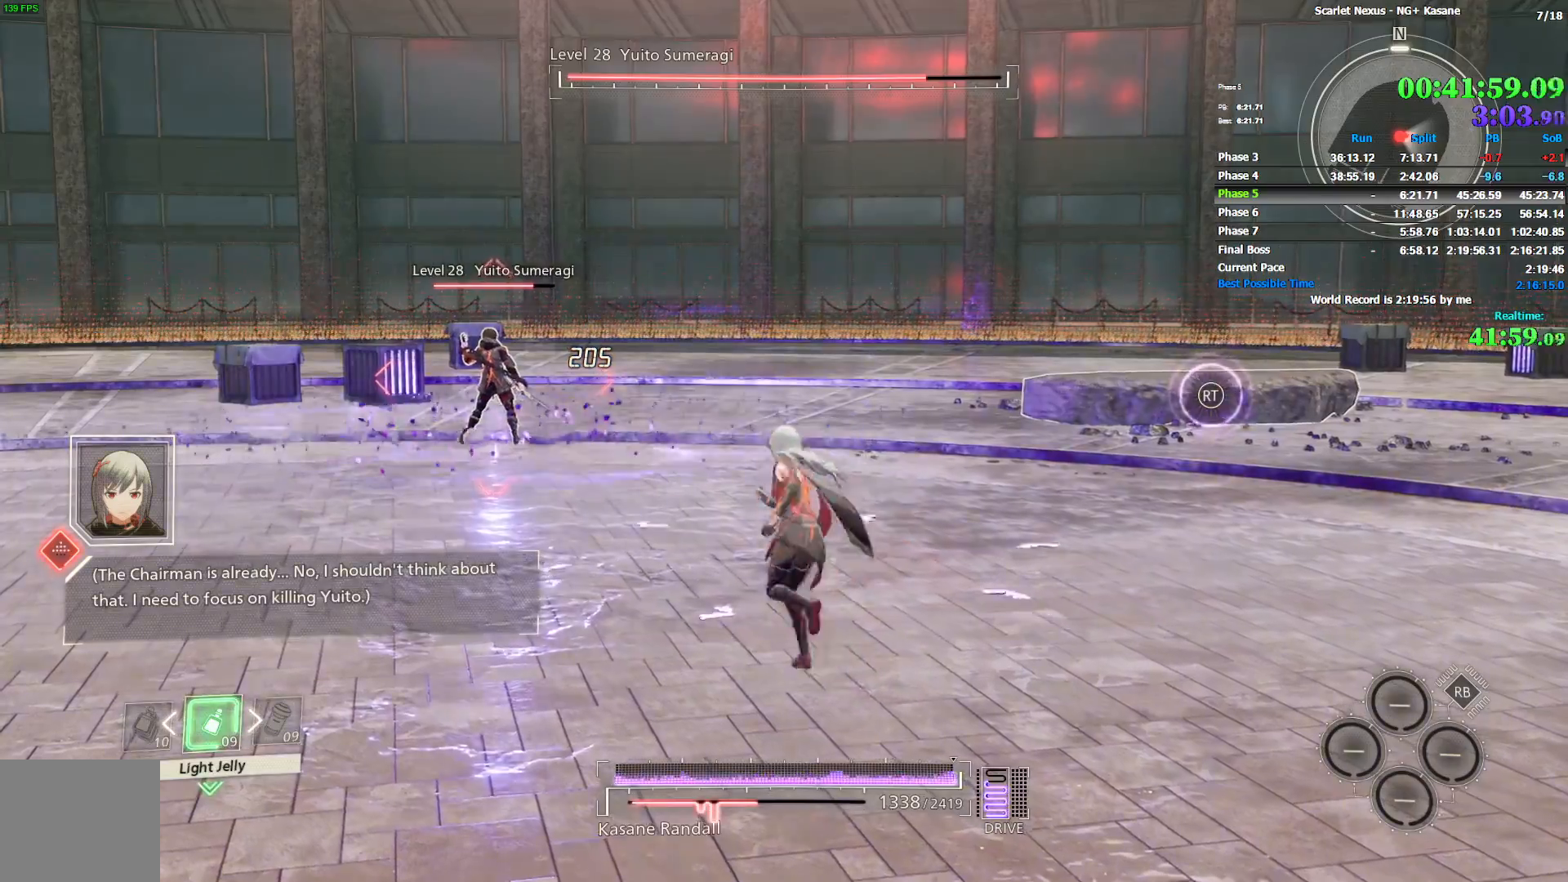
{"buttons": ["SQUARE"], "left_stick": "center", "right_stick": "center", "events": [[283, "SQUARE", "down"], [317, "left_stick", "center"]]}
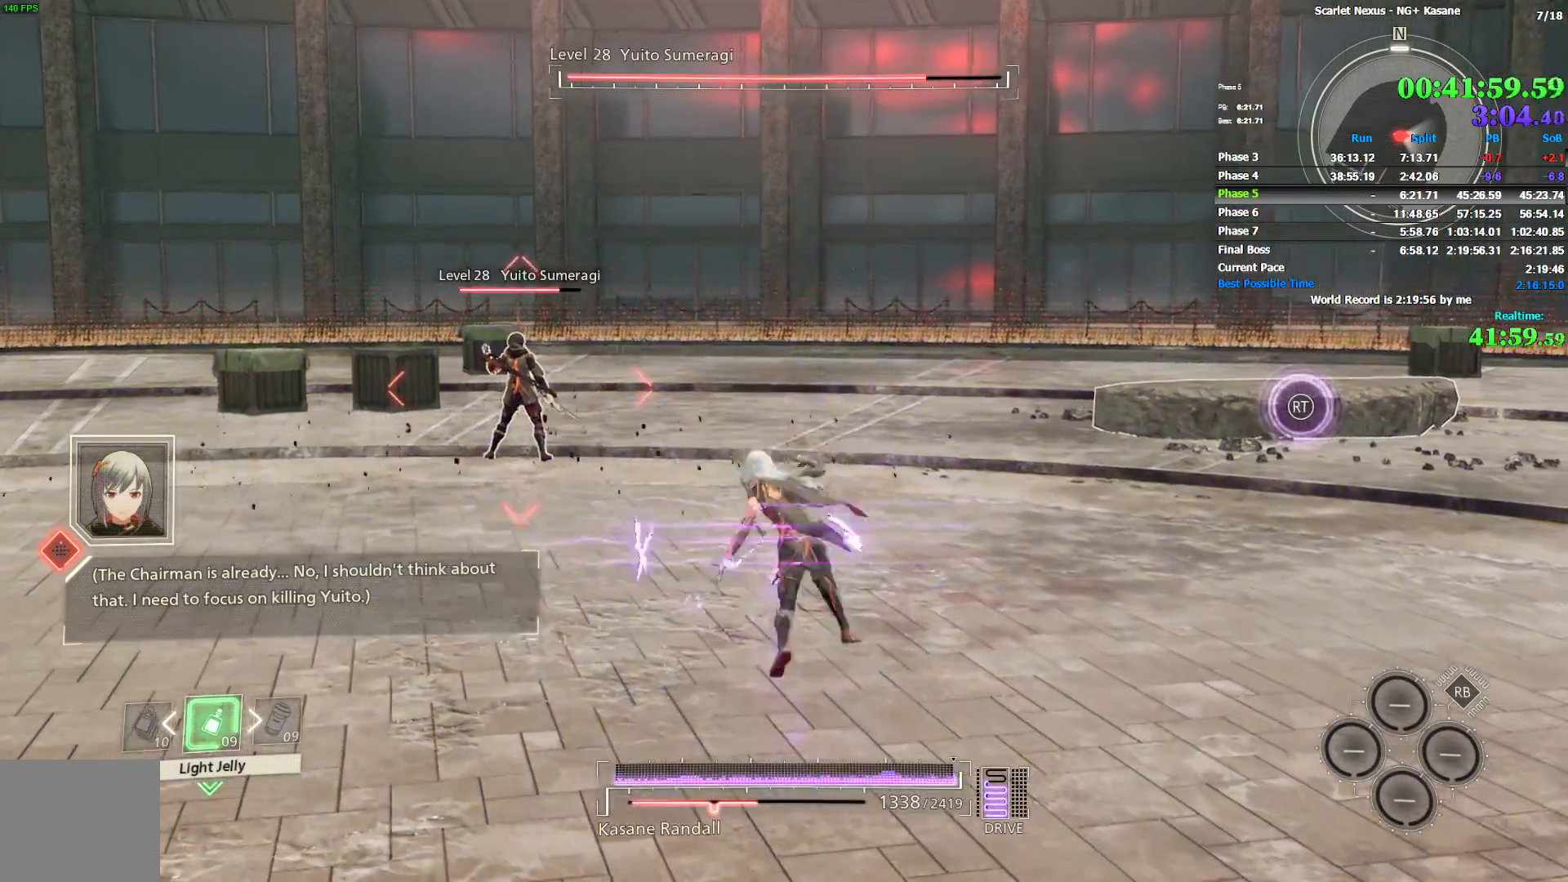
{"buttons": [], "left_stick": "up-left", "right_stick": "center", "events": [[33, "SQUARE", "up"], [67, "SQUARE", "down"], [167, "SQUARE", "up"], [217, "SQUARE", "down"], [300, "SQUARE", "up"], [500, "left_stick", "up-left"]]}
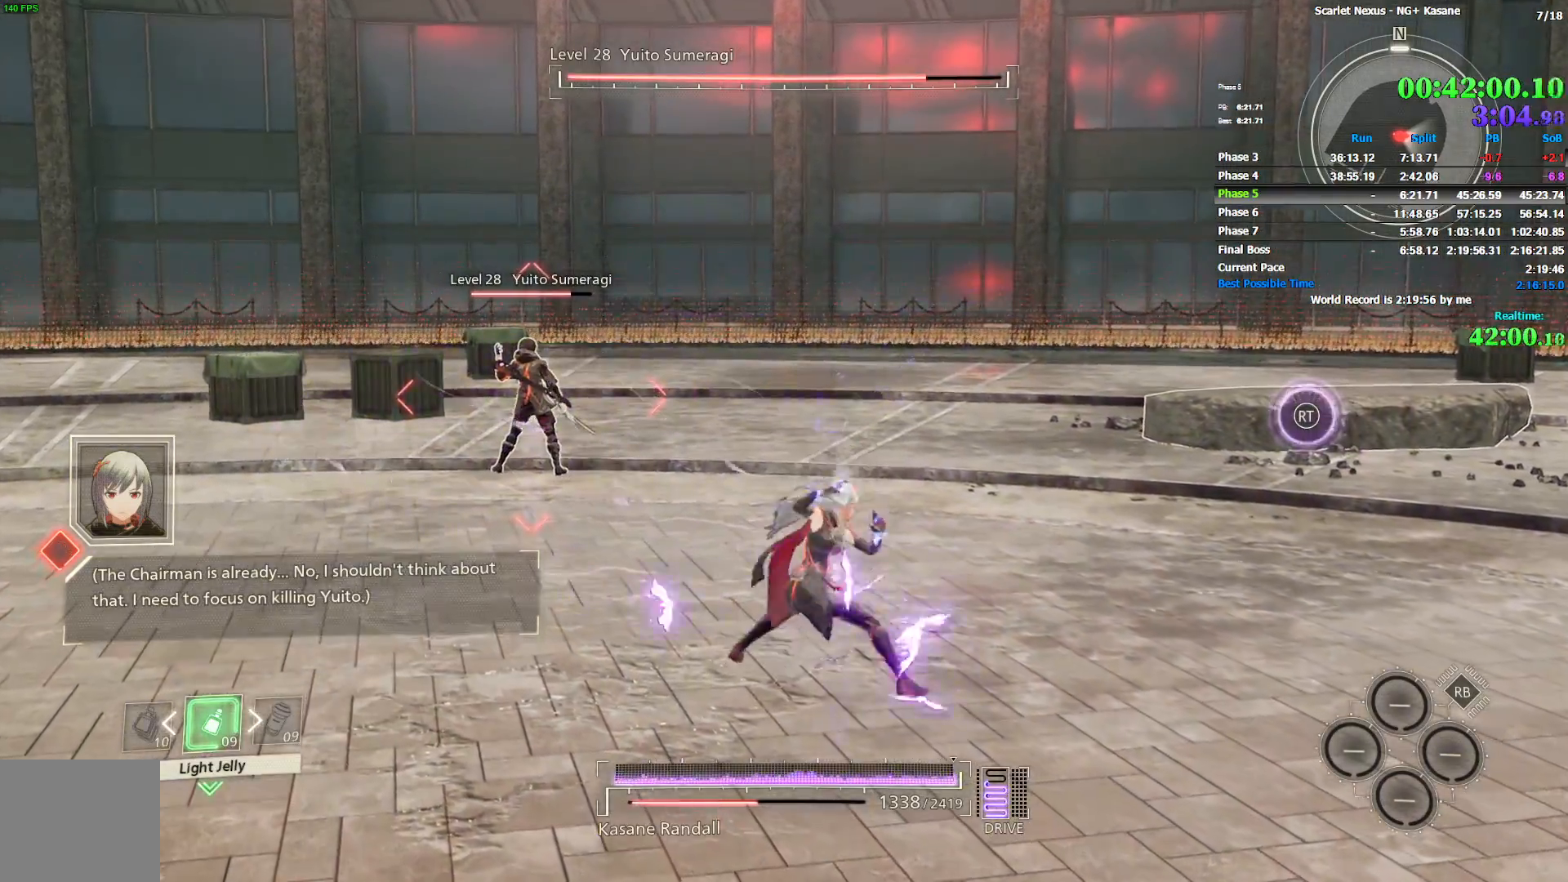
{"buttons": ["CIRCLE"], "left_stick": "left", "right_stick": "center", "events": [[83, "CIRCLE", "down"], [83, "left_stick", "left"], [167, "CIRCLE", "up"], [450, "CIRCLE", "down"]]}
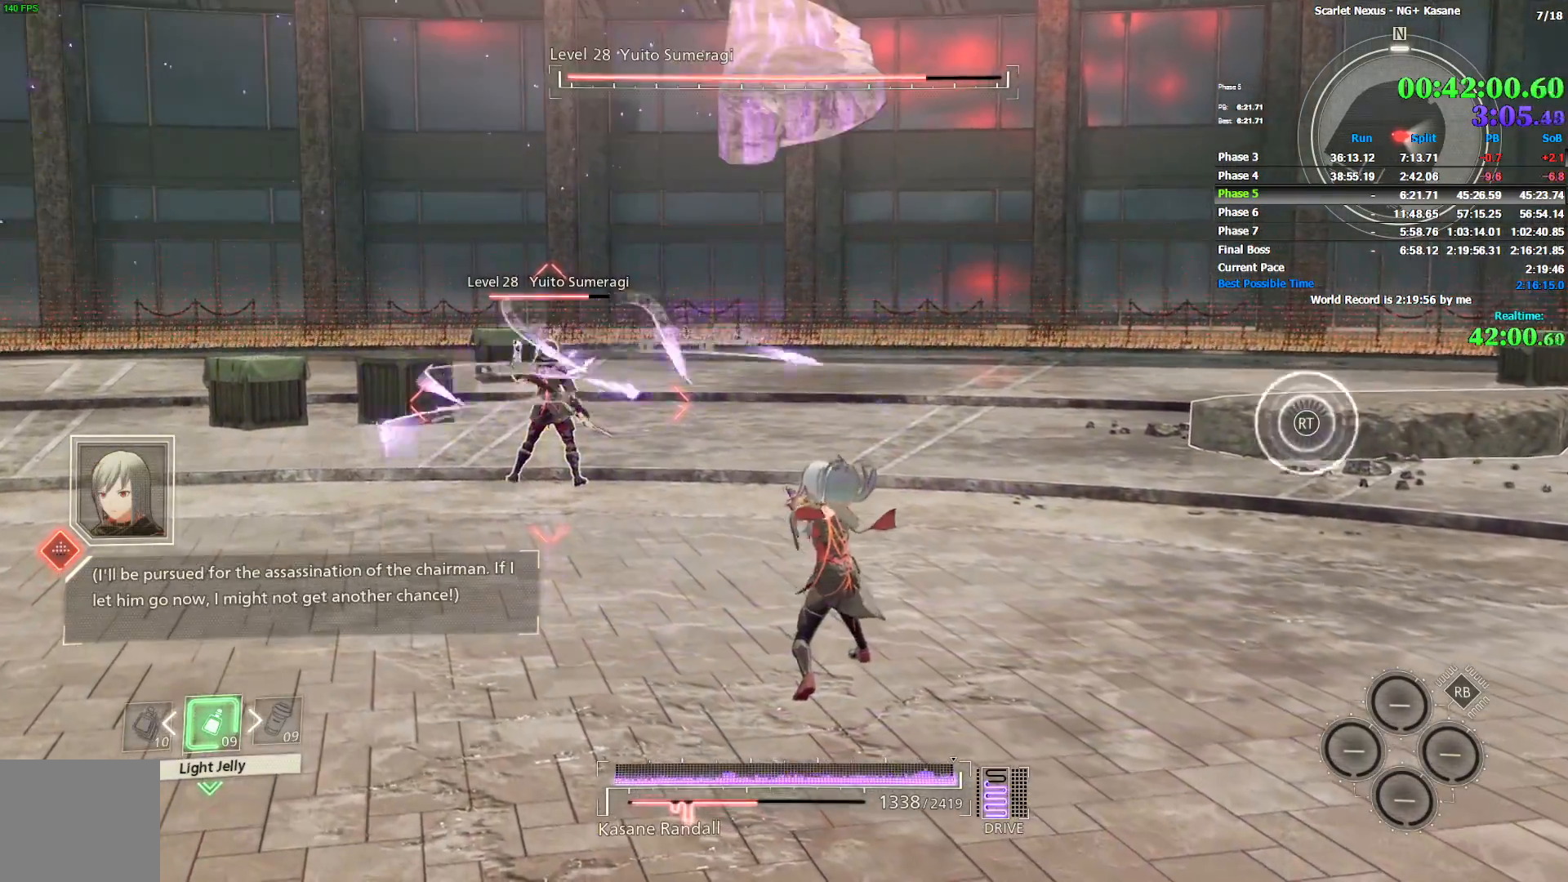
{"buttons": ["CIRCLE"], "left_stick": "up-left", "right_stick": "center", "events": [[33, "CIRCLE", "up"], [100, "CIRCLE", "down"], [167, "CIRCLE", "up"], [233, "CIRCLE", "down"], [300, "CIRCLE", "up"], [383, "CIRCLE", "down"], [433, "CIRCLE", "up"], [433, "left_stick", "up-left"], [467, "CIRCLE", "down"]]}
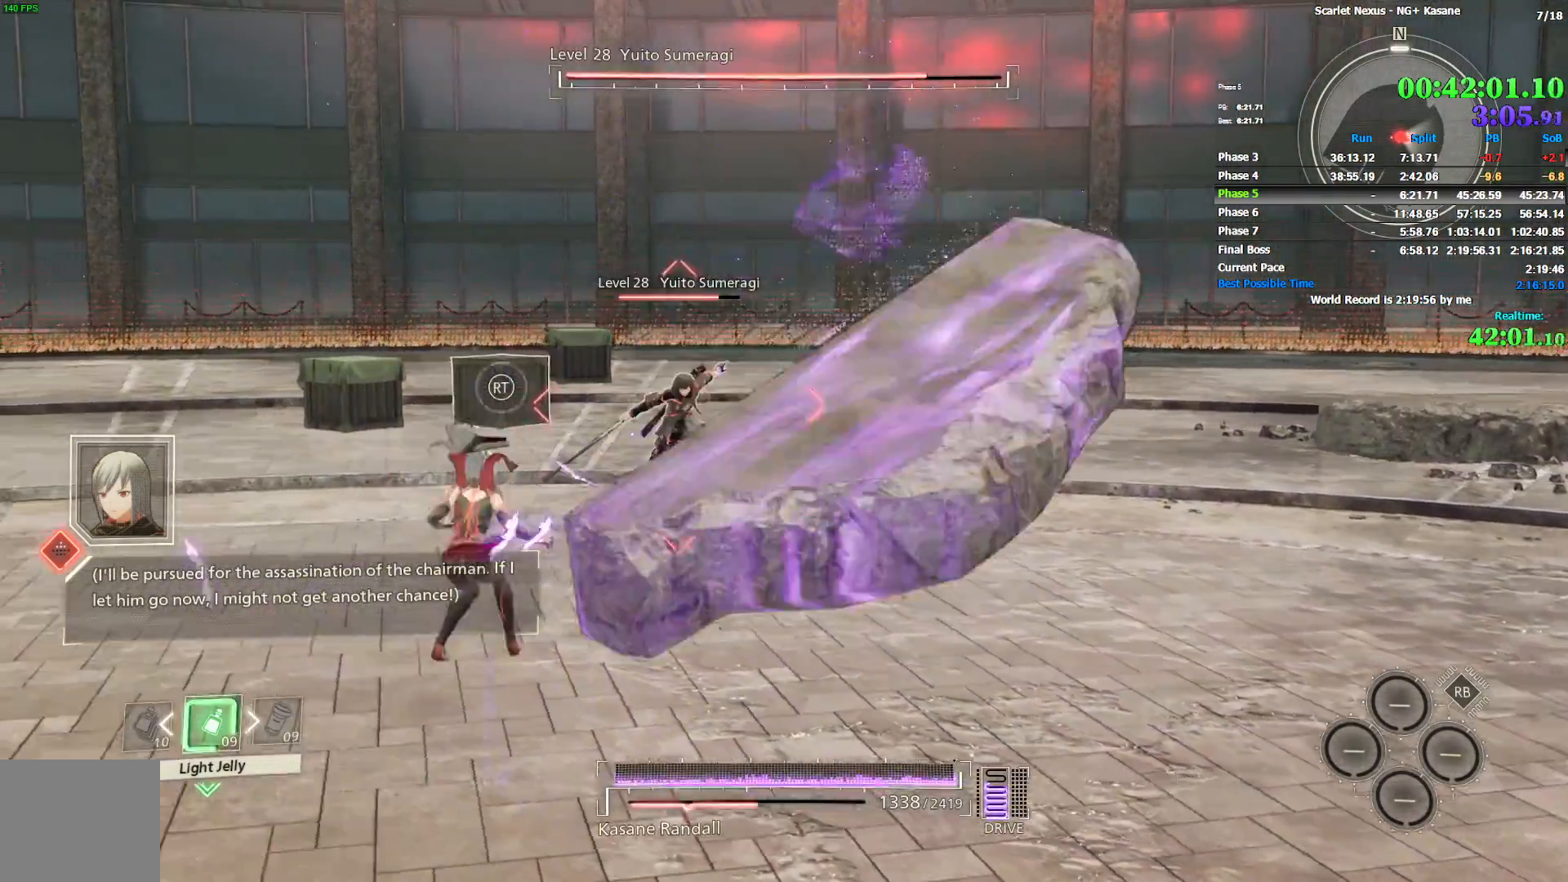
{"buttons": ["SQUARE"], "left_stick": "center", "right_stick": "center", "events": [[50, "CIRCLE", "up"], [133, "SQUARE", "down"], [133, "left_stick", "up"], [217, "SQUARE", "up"], [283, "SQUARE", "down"], [283, "left_stick", "center"], [350, "SQUARE", "up"], [417, "SQUARE", "down"]]}
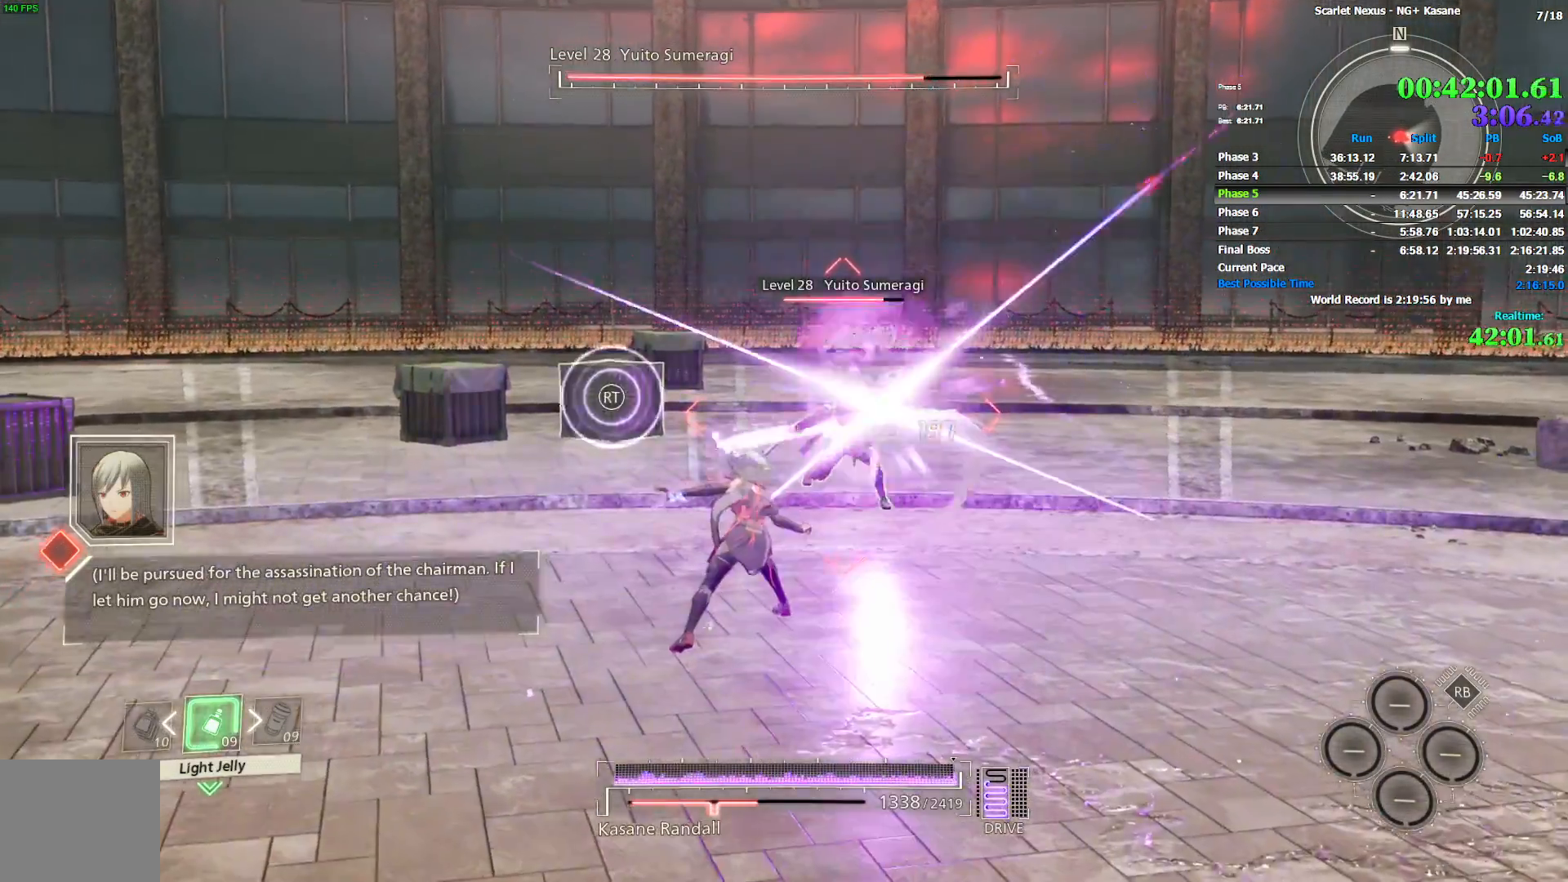
{"buttons": ["SQUARE"], "left_stick": "center", "right_stick": "center", "events": [[17, "SQUARE", "up"], [50, "SQUARE", "down"], [133, "SQUARE", "up"], [200, "SQUARE", "down"], [283, "SQUARE", "up"], [367, "SQUARE", "down"], [433, "SQUARE", "up"], [500, "SQUARE", "down"]]}
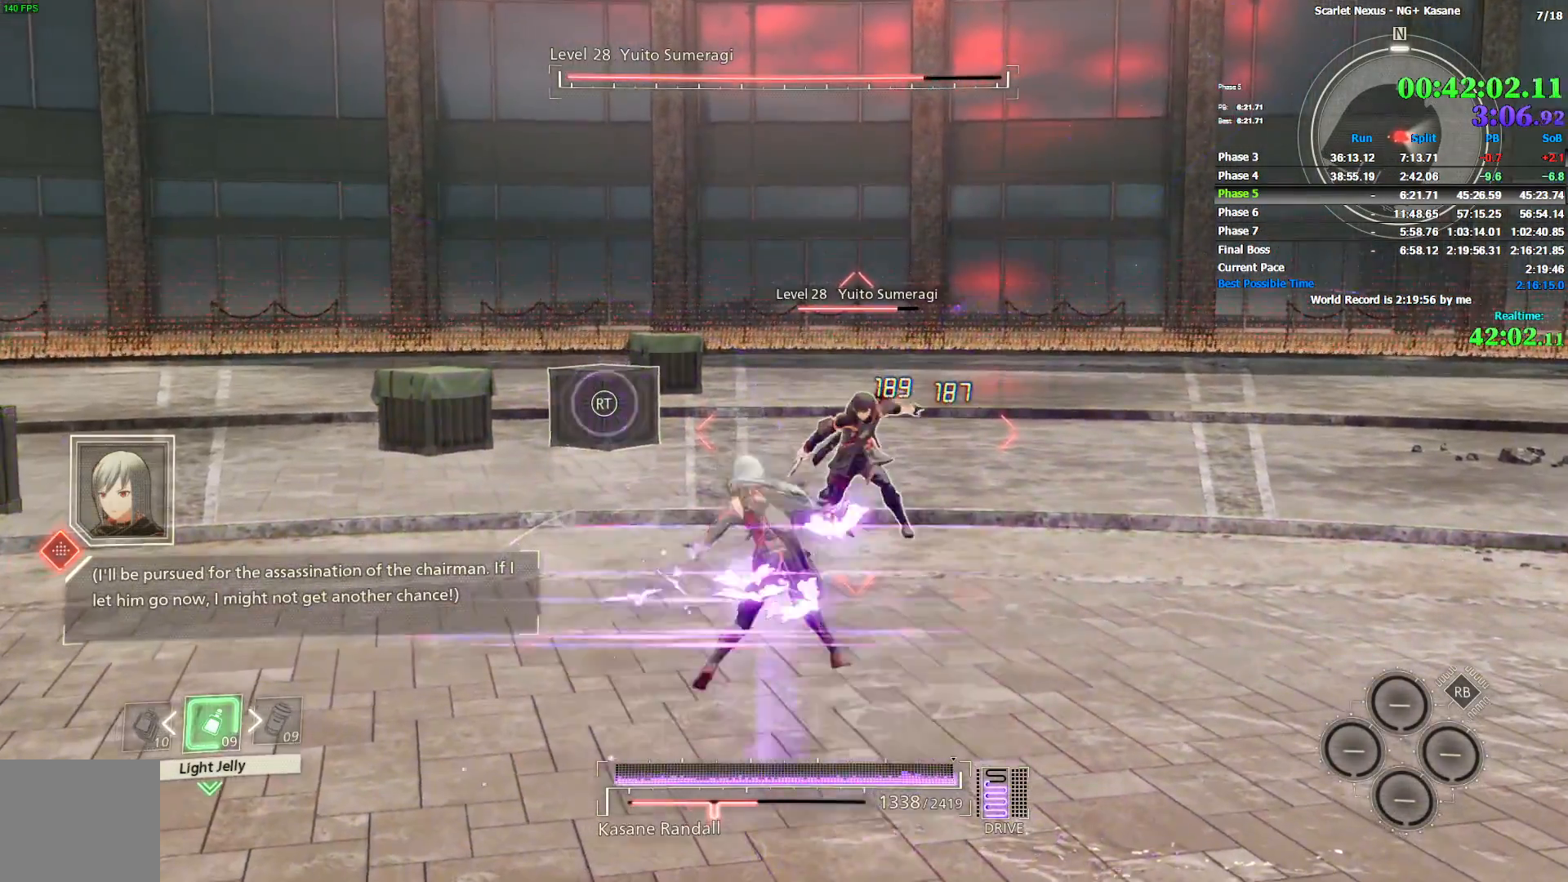
{"buttons": ["SQUARE"], "left_stick": "center", "right_stick": "center", "events": [[83, "SQUARE", "up"], [167, "SQUARE", "down"], [217, "SQUARE", "up"], [300, "SQUARE", "down"], [367, "SQUARE", "up"], [450, "SQUARE", "down"]]}
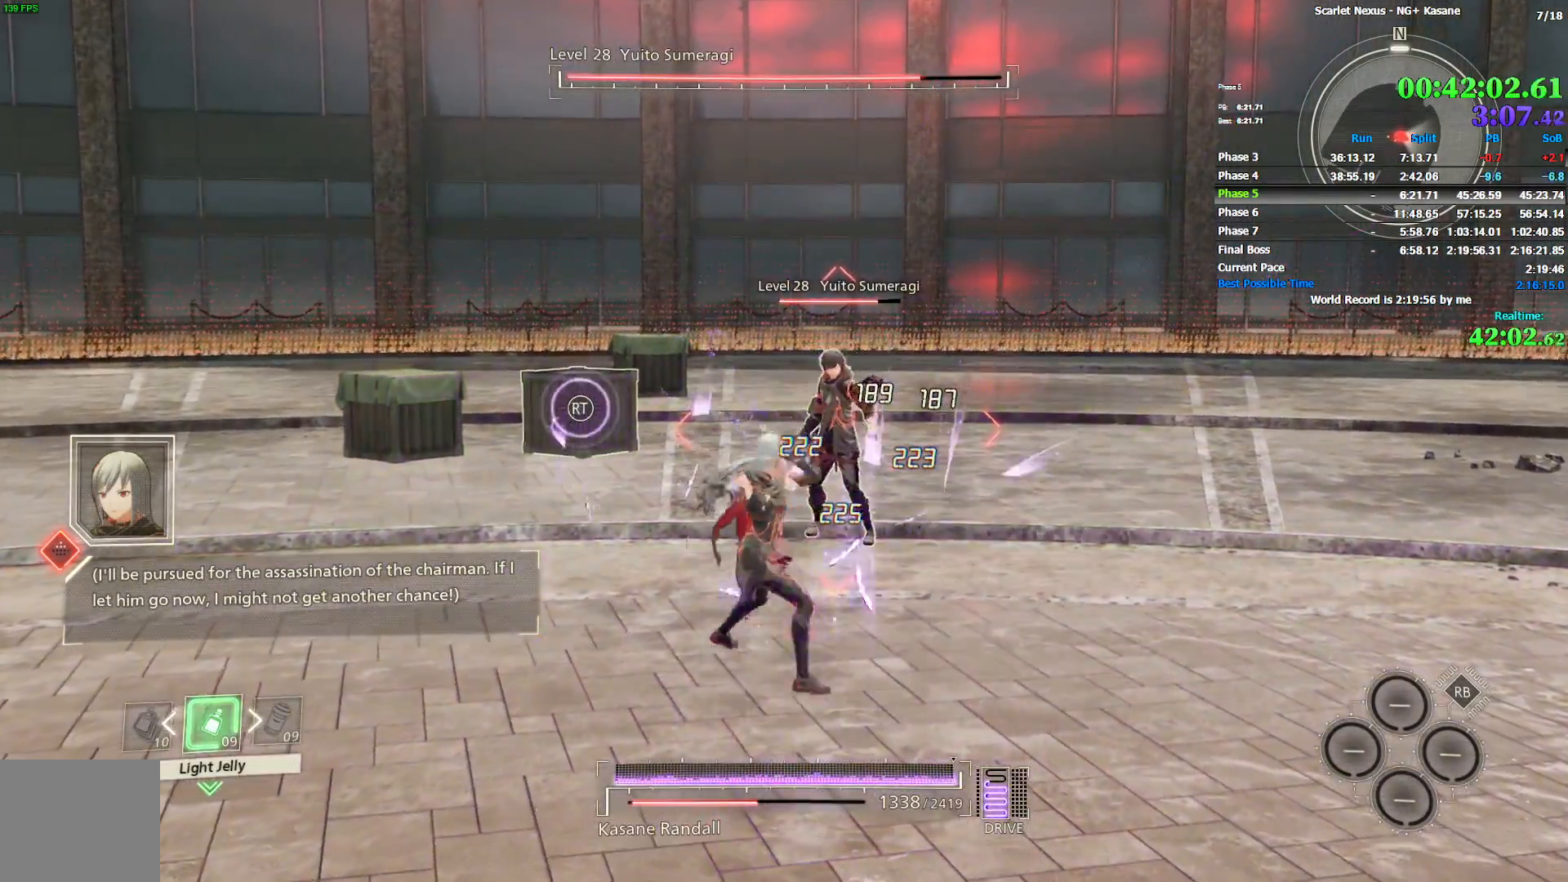
{"buttons": [], "left_stick": "center", "right_stick": "center", "events": [[33, "SQUARE", "up"], [100, "SQUARE", "down"], [167, "SQUARE", "up"], [233, "SQUARE", "down"], [333, "SQUARE", "up"], [400, "SQUARE", "down"], [500, "SQUARE", "up"]]}
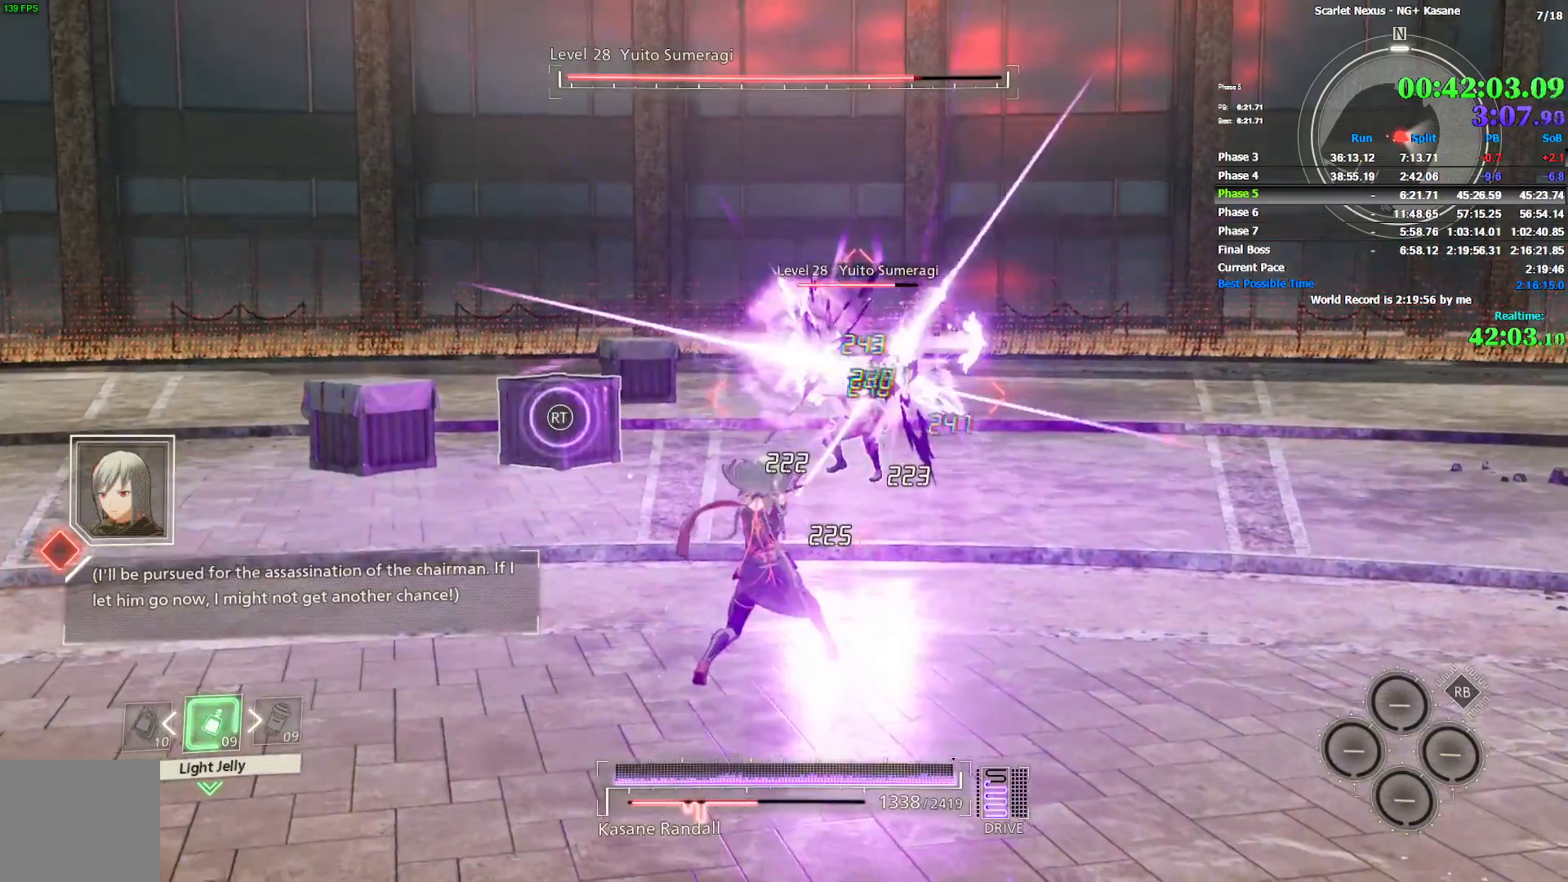
{"buttons": ["SQUARE"], "left_stick": "center", "right_stick": "center", "events": [[67, "SQUARE", "down"], [150, "SQUARE", "up"], [233, "SQUARE", "down"], [317, "SQUARE", "up"], [433, "SQUARE", "down"]]}
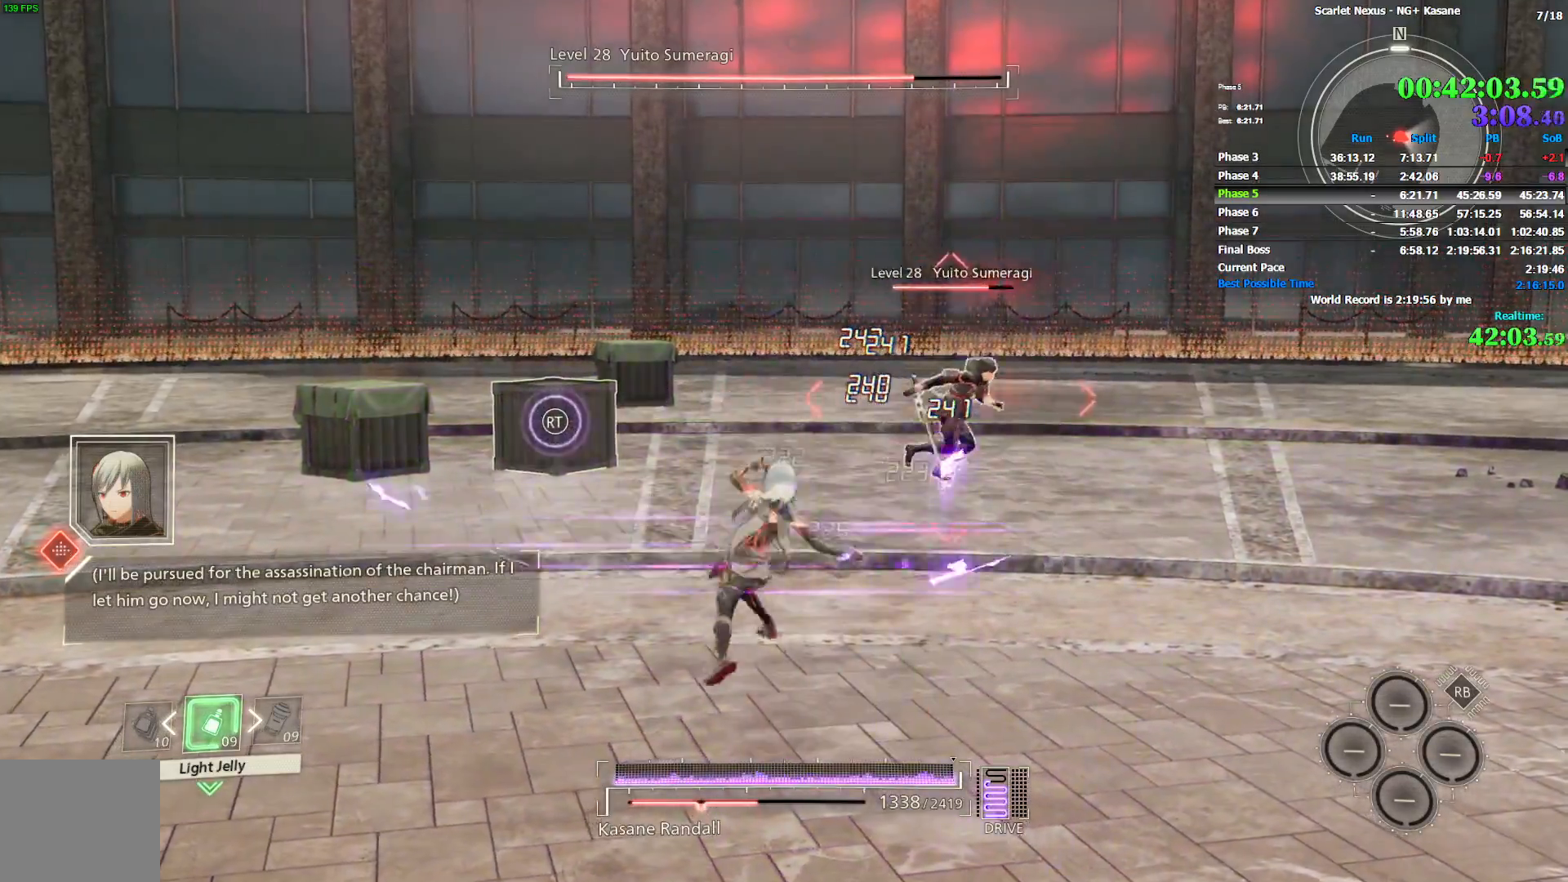
{"buttons": ["SQUARE"], "left_stick": "center", "right_stick": "center", "events": [[17, "SQUARE", "up"], [83, "SQUARE", "down"], [167, "SQUARE", "up"], [250, "SQUARE", "down"], [350, "SQUARE", "up"], [400, "SQUARE", "down"]]}
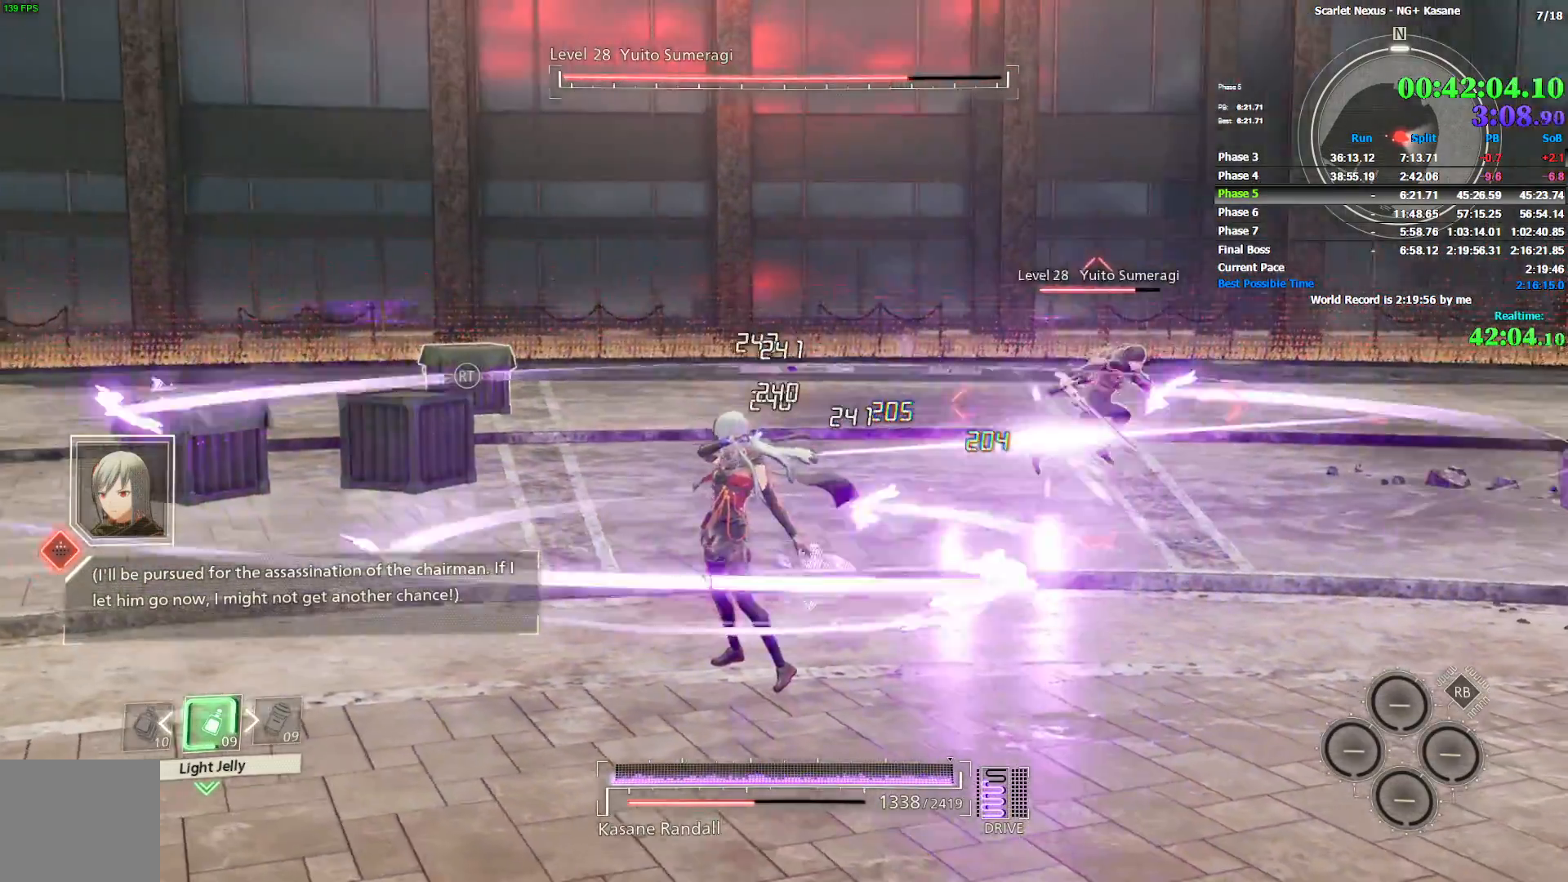
{"buttons": [], "left_stick": "center", "right_stick": "center", "events": [[133, "SQUARE", "up"], [217, "SQUARE", "down"], [483, "SQUARE", "up"]]}
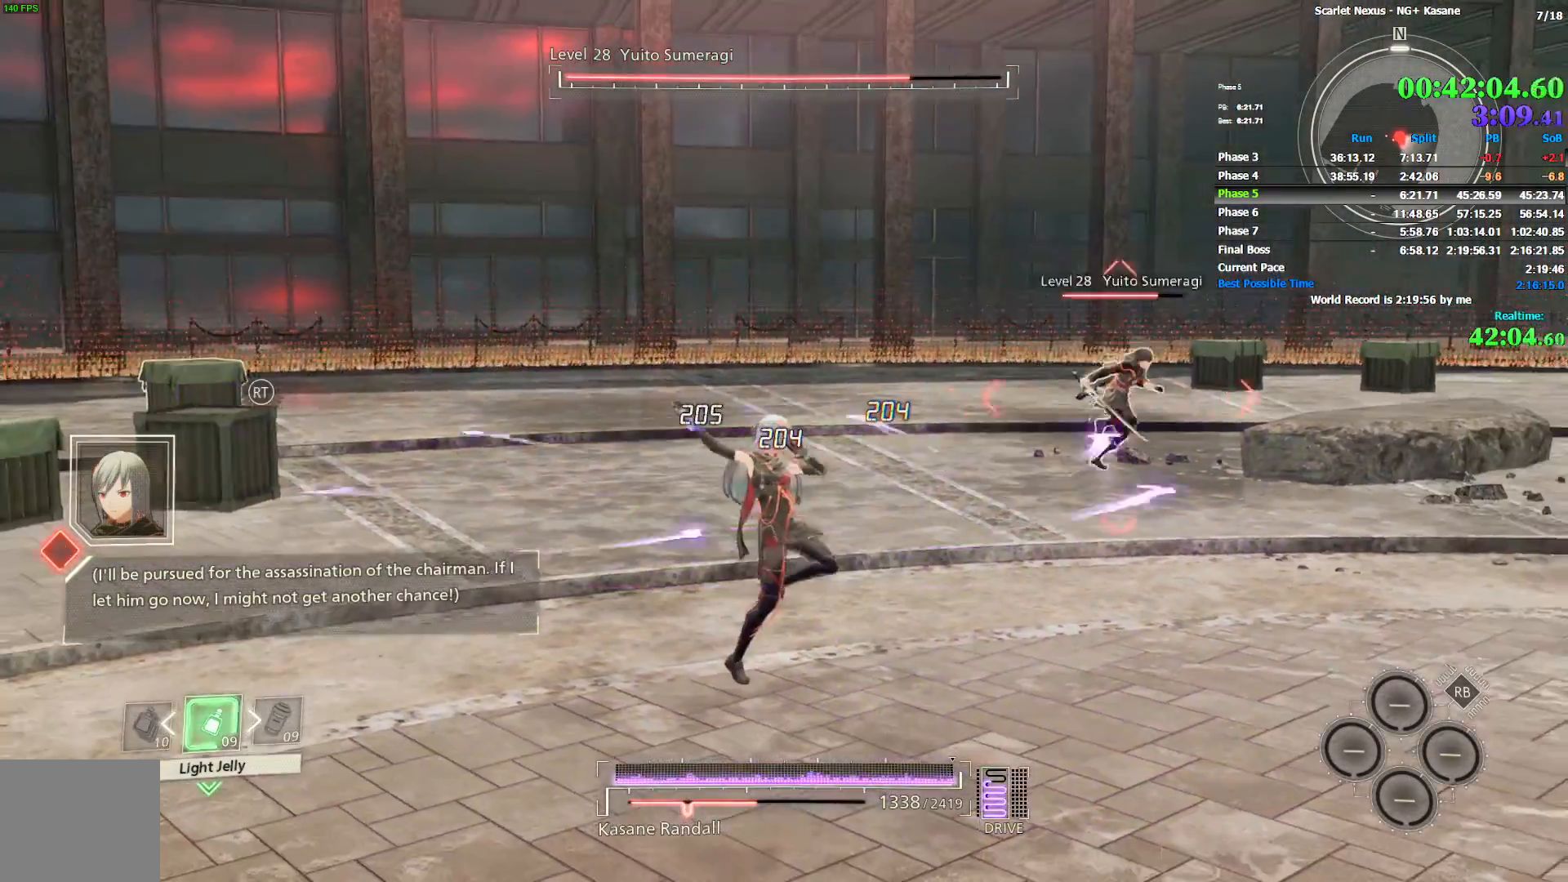
{"buttons": [], "left_stick": "center", "right_stick": "center", "events": [[50, "SQUARE", "down"], [167, "SQUARE", "up"], [217, "SQUARE", "down"], [317, "SQUARE", "up"], [383, "SQUARE", "down"], [467, "SQUARE", "up"]]}
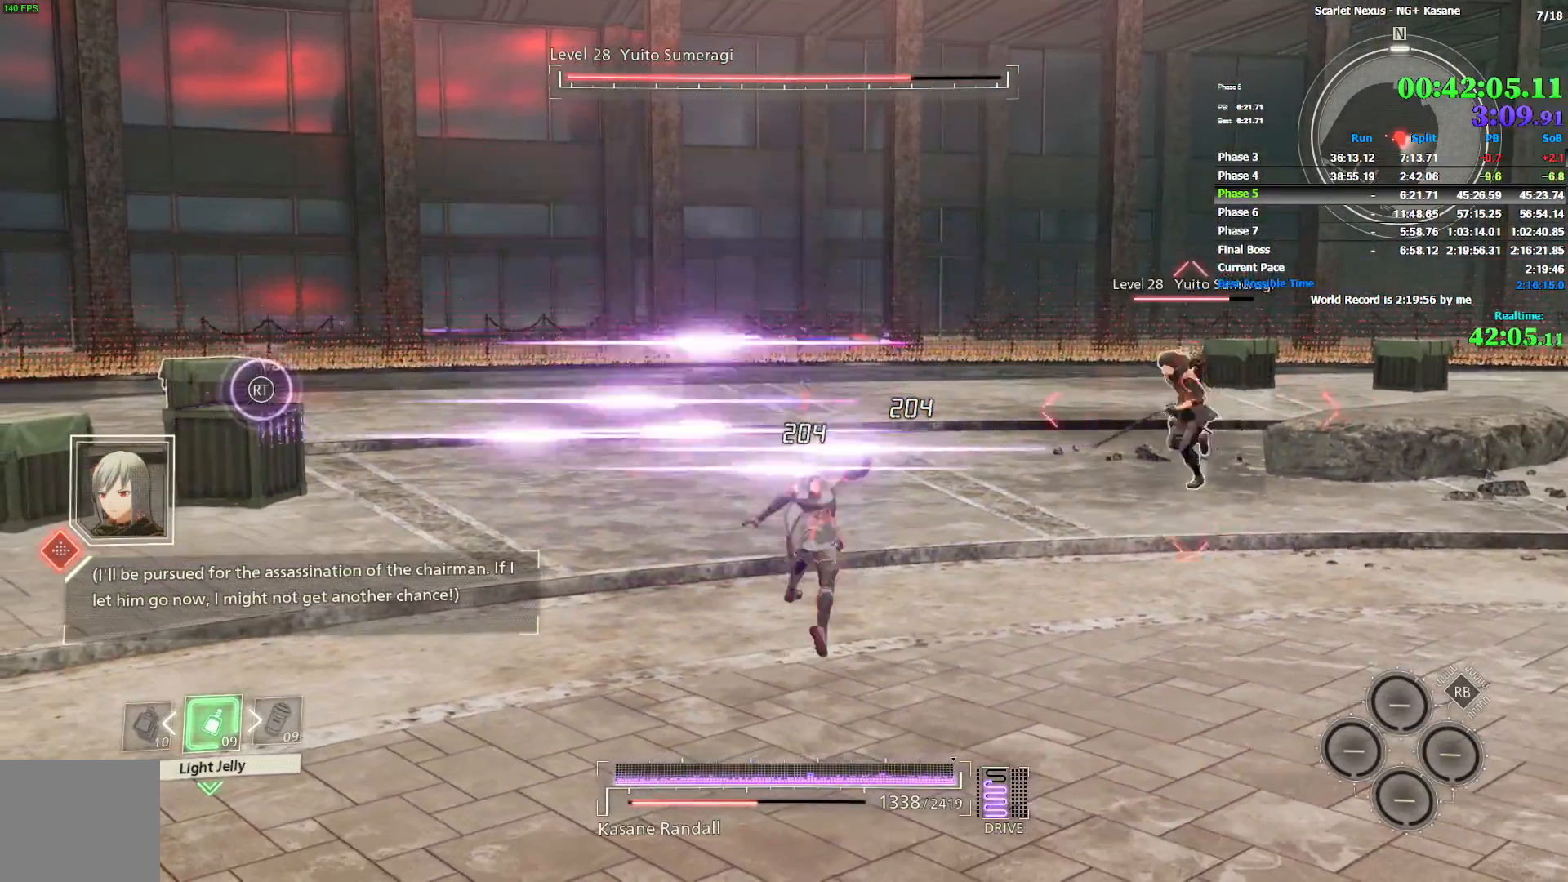
{"buttons": ["SQUARE"], "left_stick": "center", "right_stick": "center", "events": [[17, "SQUARE", "down"], [100, "SQUARE", "up"], [167, "SQUARE", "down"], [250, "SQUARE", "up"], [333, "SQUARE", "down"], [400, "SQUARE", "up"], [483, "SQUARE", "down"]]}
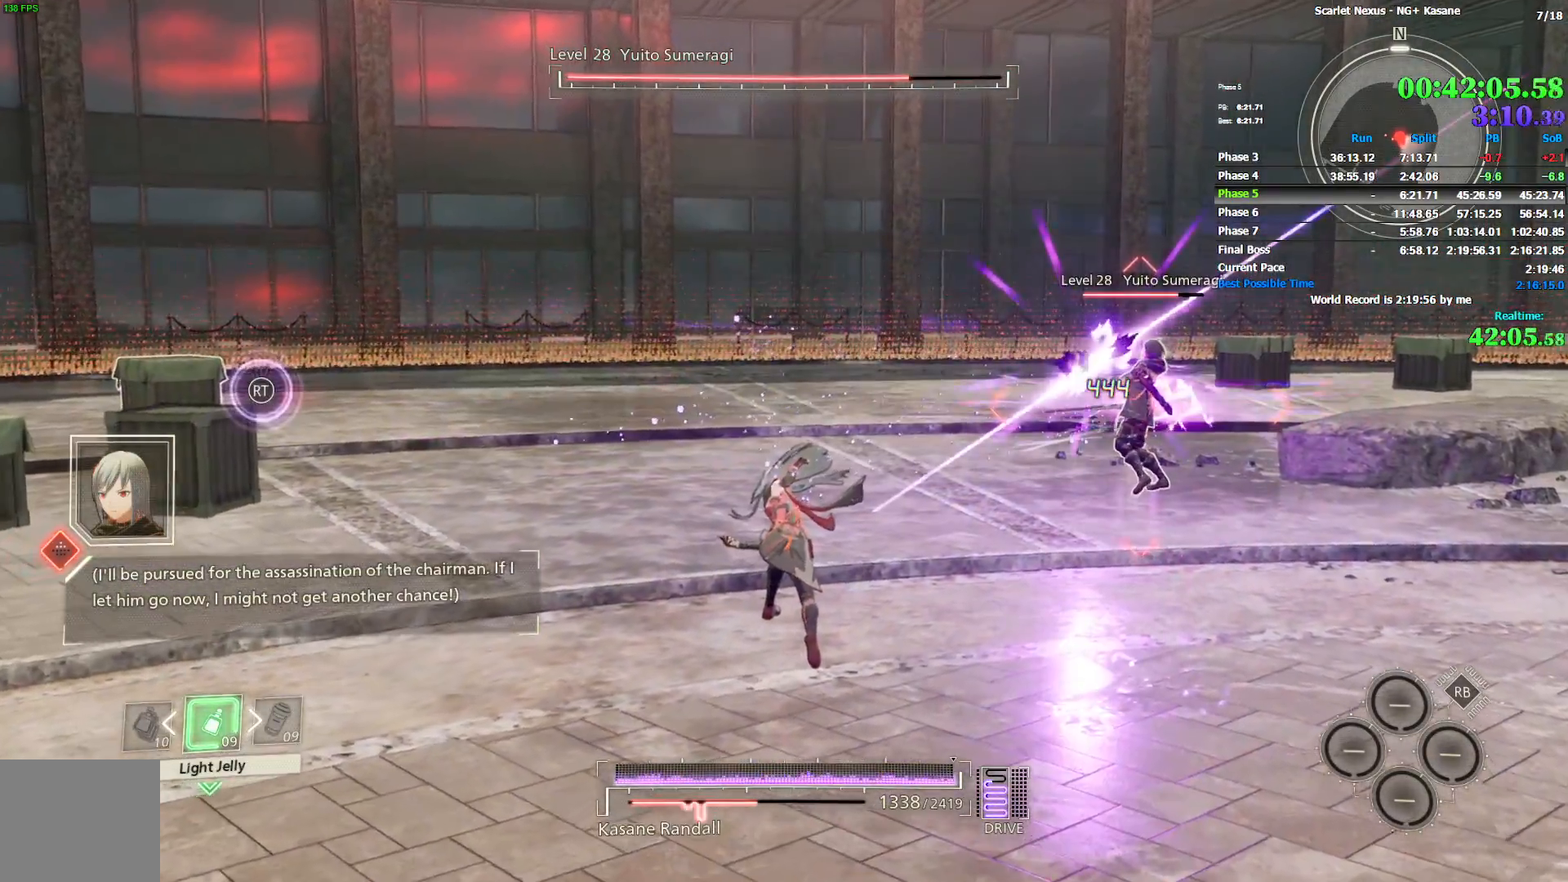
{"buttons": ["SQUARE"], "left_stick": "center", "right_stick": "center", "events": [[83, "SQUARE", "up"], [133, "SQUARE", "down"], [233, "SQUARE", "up"], [300, "SQUARE", "down"], [383, "SQUARE", "up"], [467, "SQUARE", "down"]]}
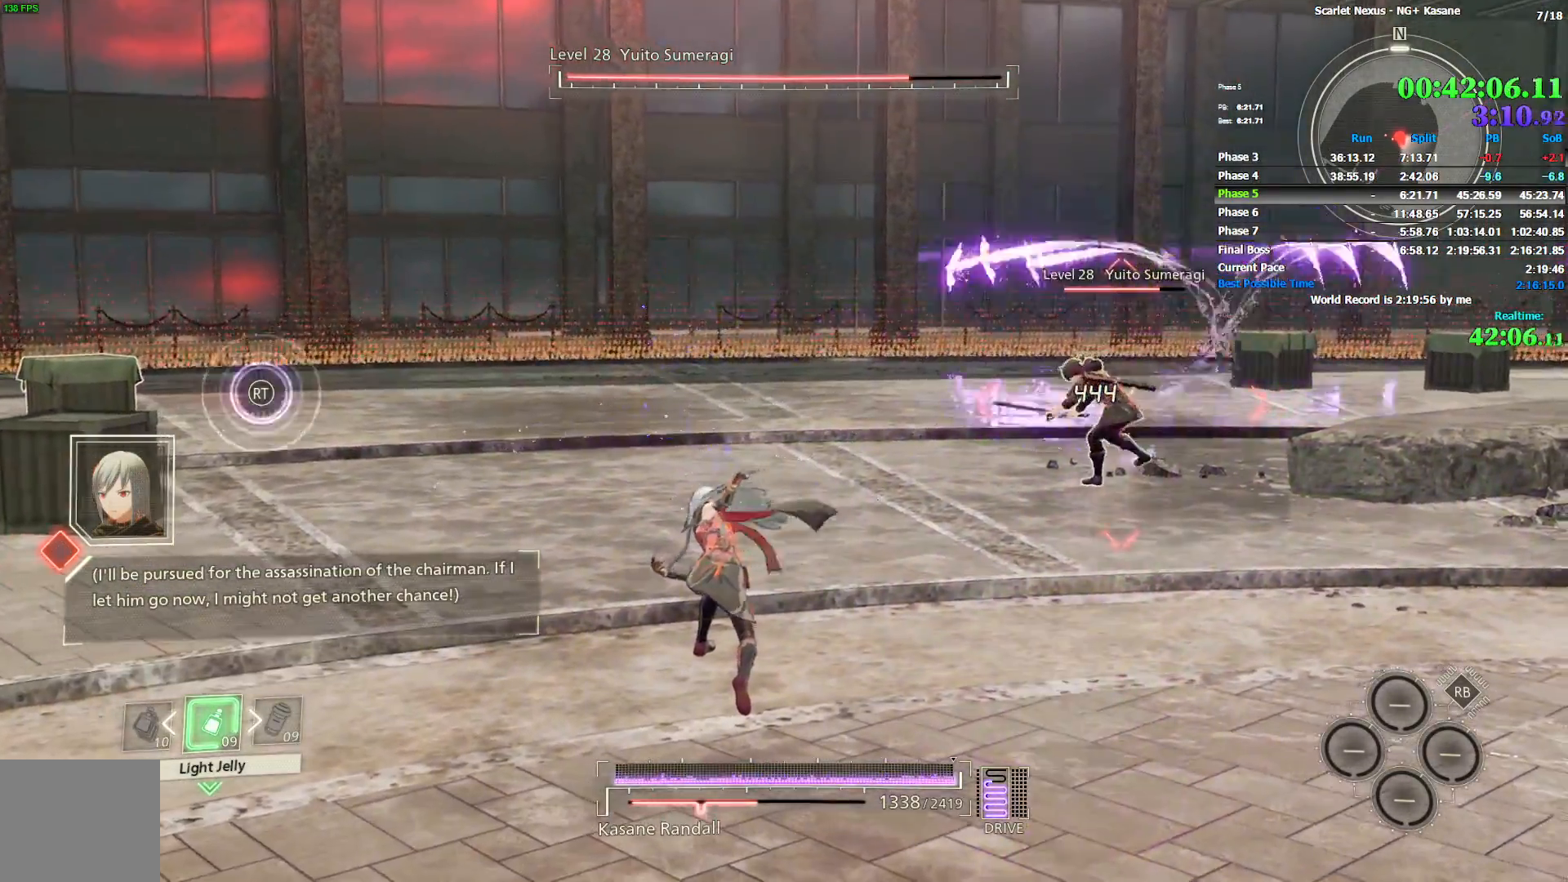
{"buttons": ["SQUARE"], "left_stick": "center", "right_stick": "center", "events": [[67, "SQUARE", "up"], [133, "SQUARE", "down"], [217, "SQUARE", "up"], [283, "SQUARE", "down"], [400, "SQUARE", "up"], [450, "SQUARE", "down"]]}
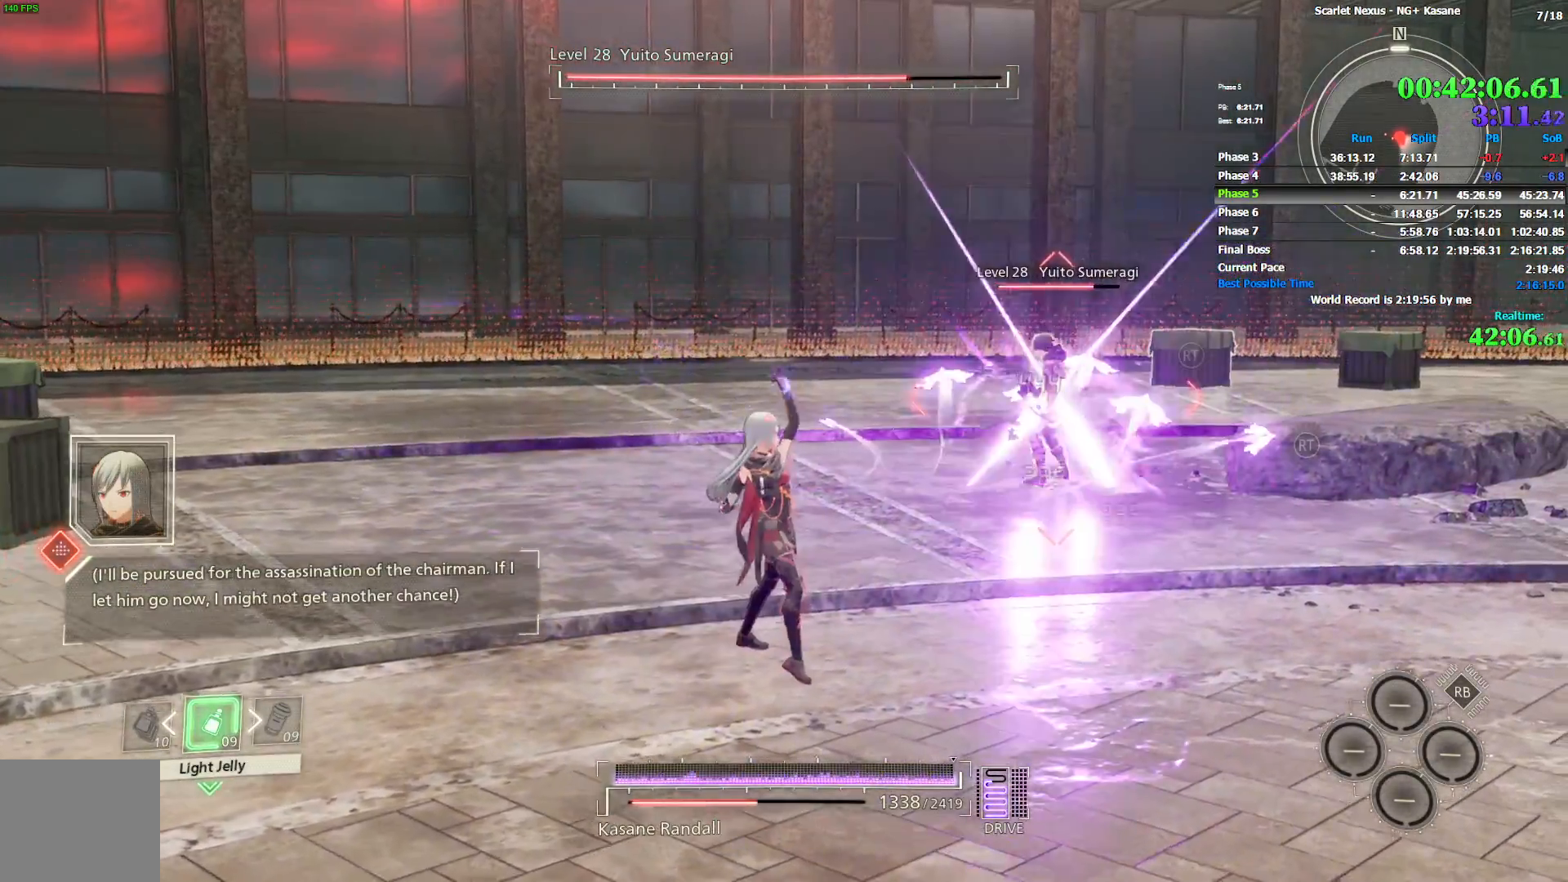
{"buttons": ["SQUARE"], "left_stick": "center", "right_stick": "center", "events": [[50, "SQUARE", "up"], [133, "SQUARE", "down"], [217, "SQUARE", "up"], [283, "SQUARE", "down"], [383, "SQUARE", "up"], [450, "SQUARE", "down"]]}
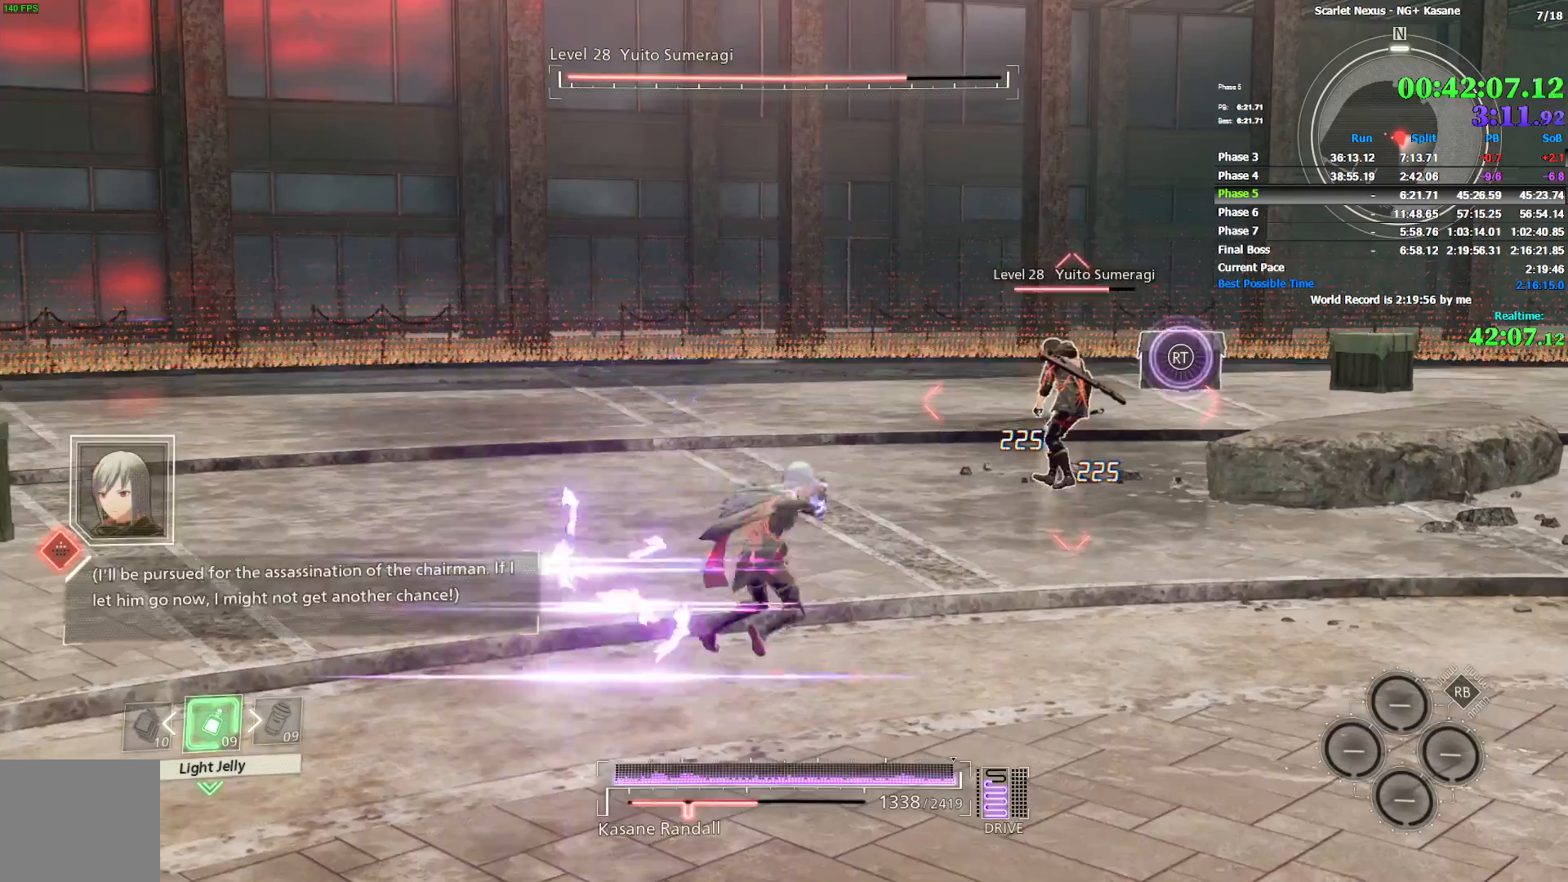
{"buttons": ["SQUARE"], "left_stick": "center", "right_stick": "center", "events": [[50, "SQUARE", "up"], [100, "SQUARE", "down"], [217, "SQUARE", "up"], [283, "SQUARE", "down"], [367, "SQUARE", "up"], [433, "SQUARE", "down"]]}
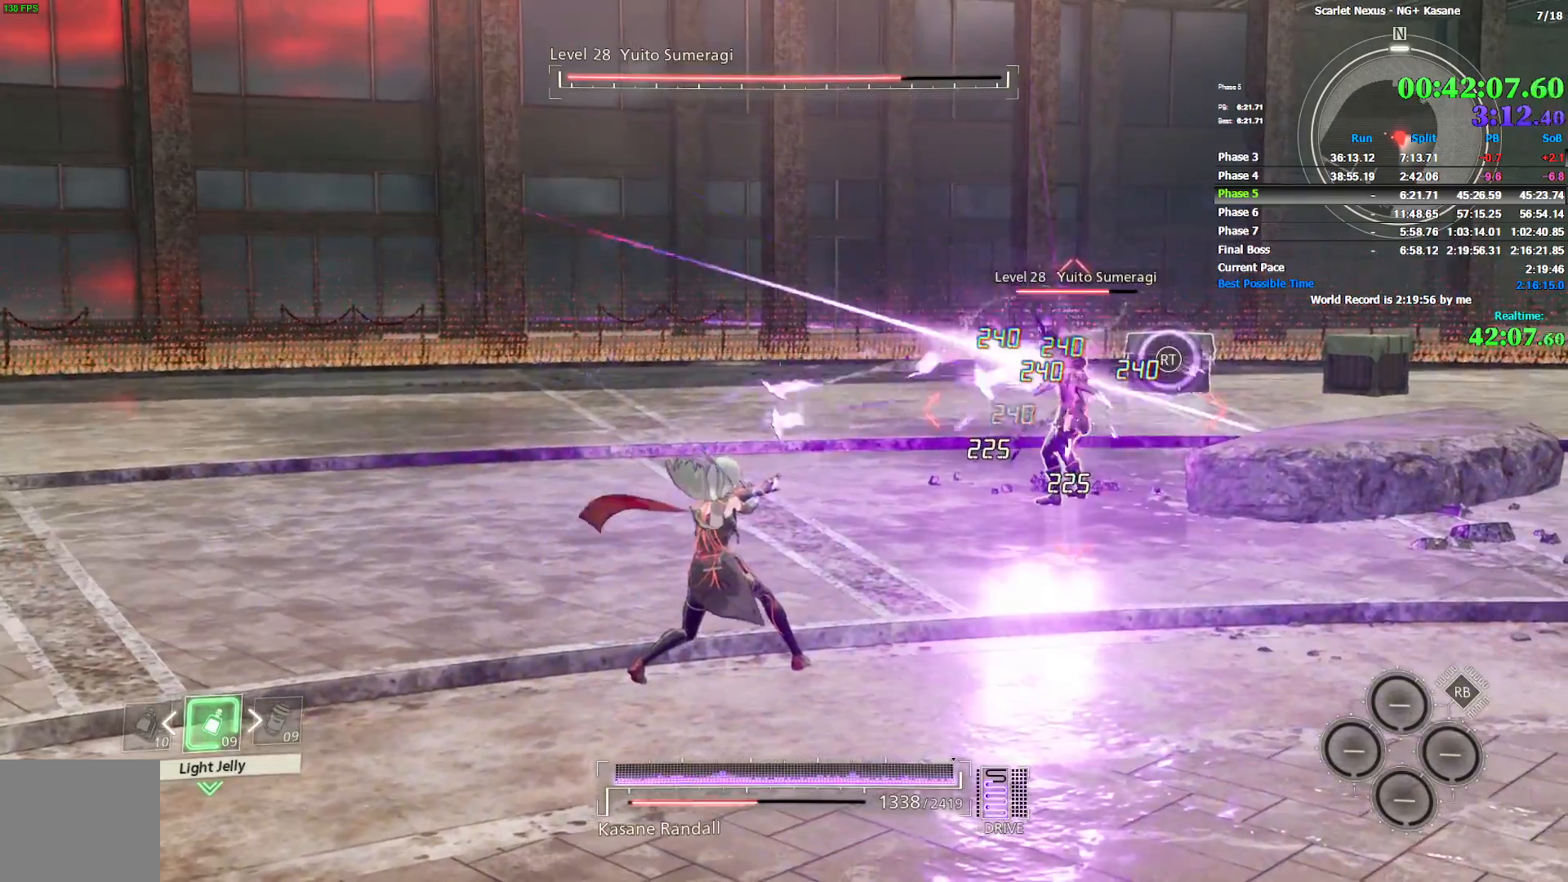
{"buttons": ["SQUARE"], "left_stick": "center", "right_stick": "center", "events": [[33, "SQUARE", "up"], [100, "SQUARE", "down"], [200, "SQUARE", "up"], [267, "SQUARE", "down"], [383, "SQUARE", "up"], [433, "SQUARE", "down"]]}